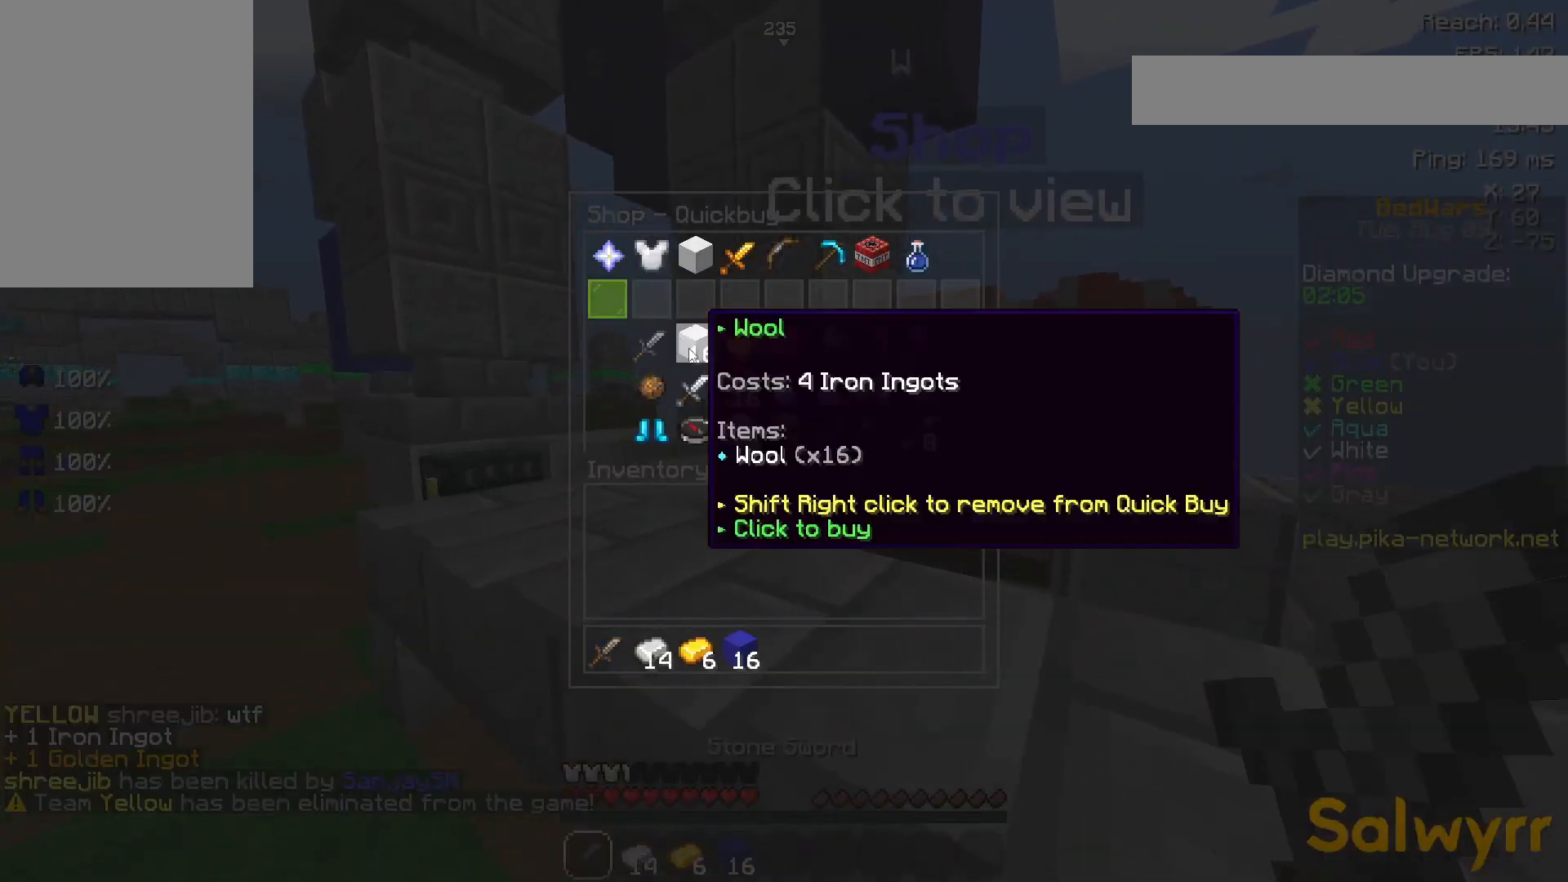
Gameplay with keyboard and mouse; each line is a JSON object with the keys and mouse buttons held at the frame after it. "events" lists presses ("down") and releases ("up") of "a", "d", "s", "space", "w", "mouse_left" and "mouse_right" between this image and that frame as [ms after this image, input, new state], when the widget could be followed in between. "mouse_left", "mouse_right" = the "left", "right" buttons of the "mouse" list. No other keys are recorded. Fast repeated clicks can show as one long hold. Not read: mouse_move.
{"keys": [], "mouse": [], "events": []}
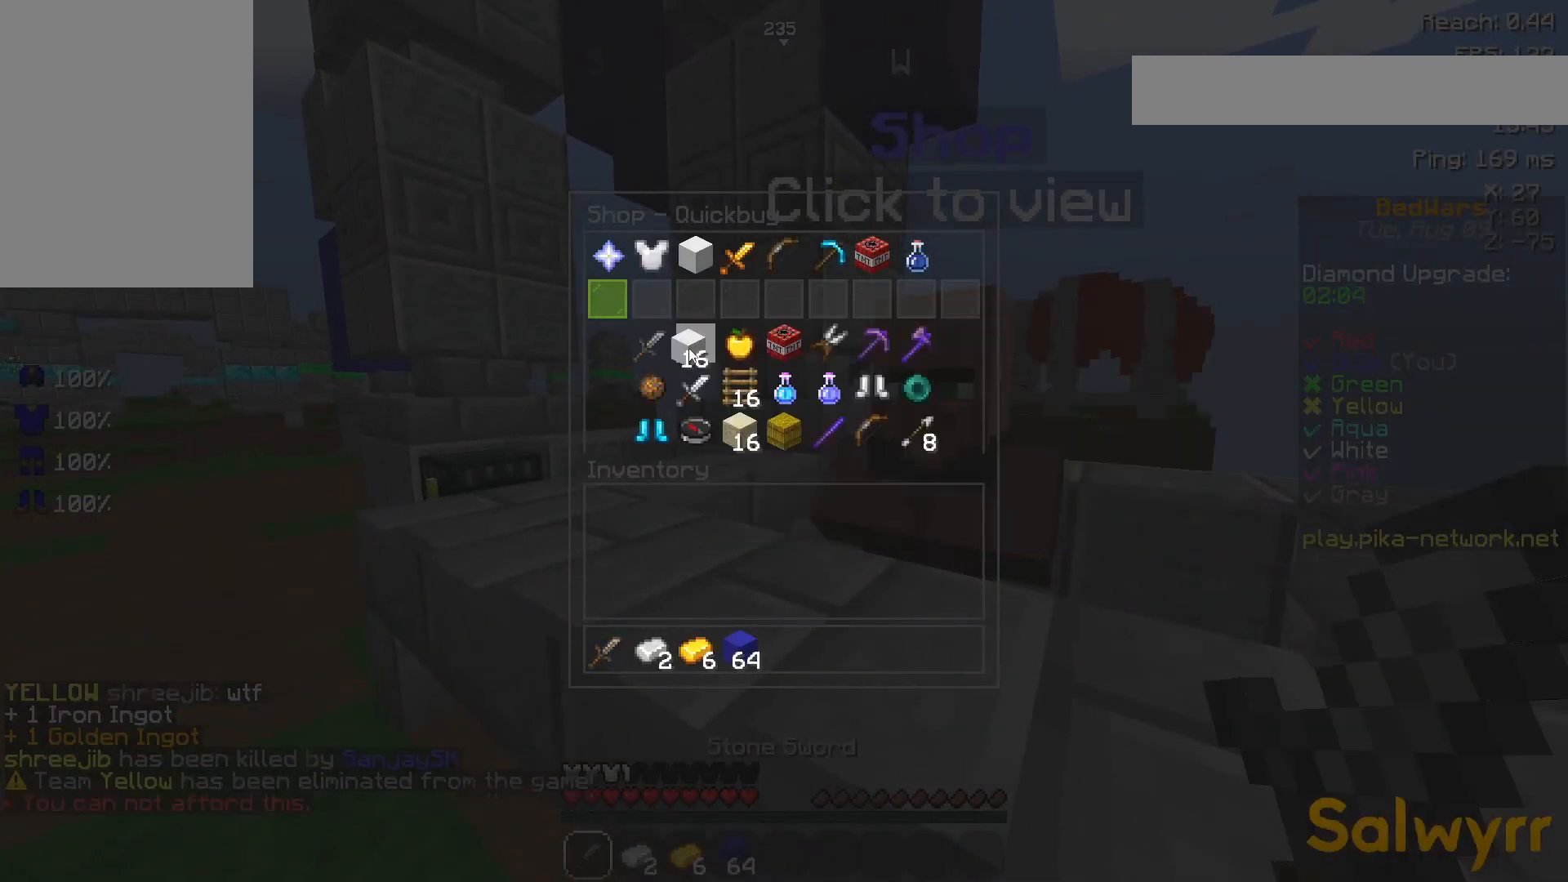
{"keys": [], "mouse": [], "events": []}
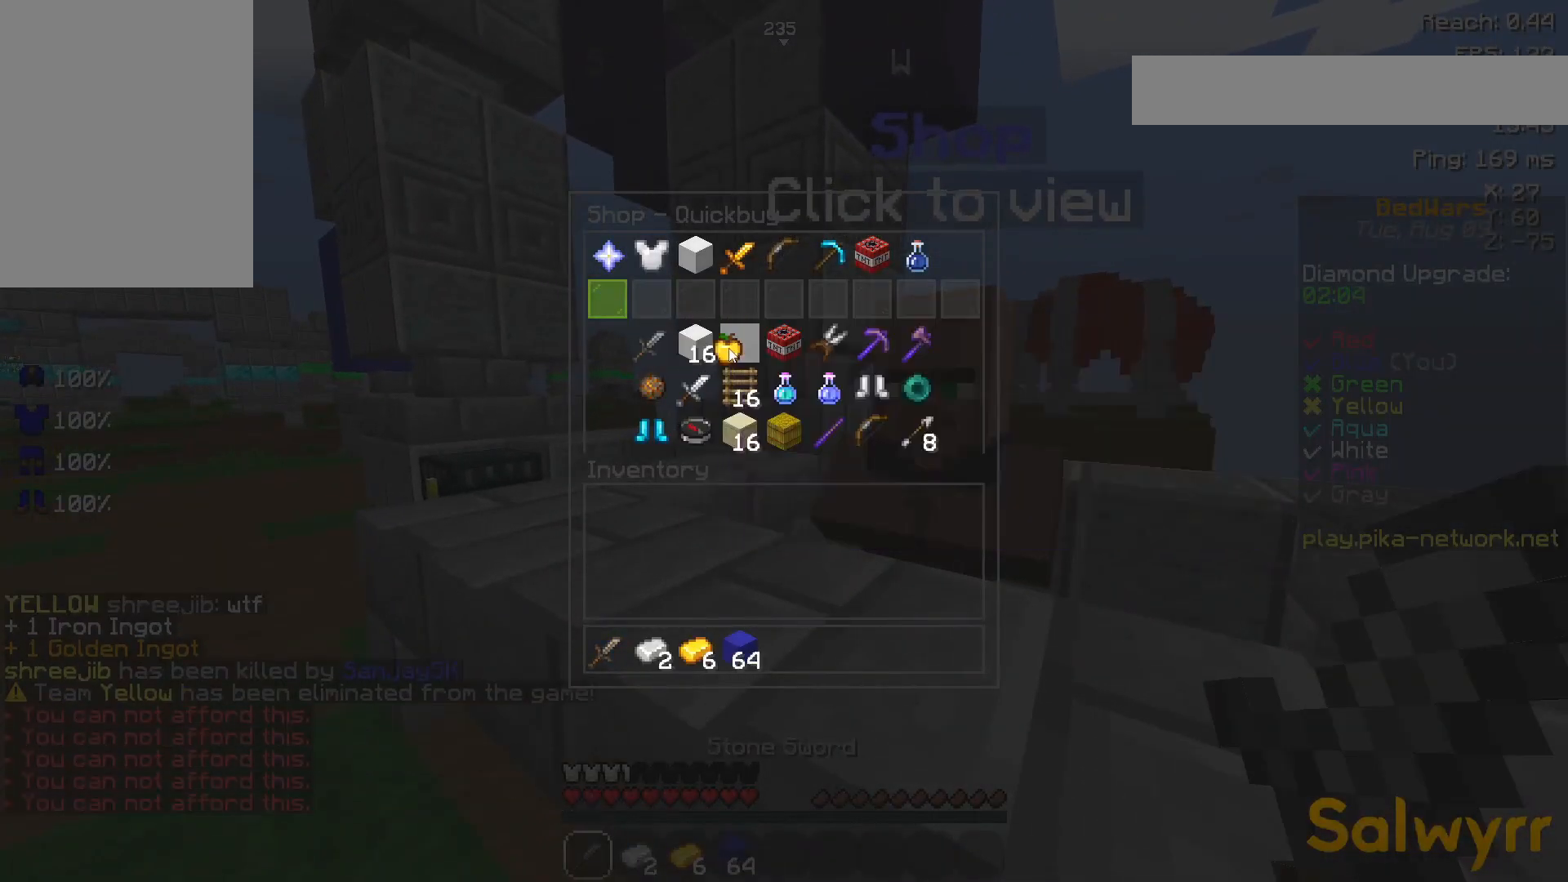
{"keys": [], "mouse": [], "events": []}
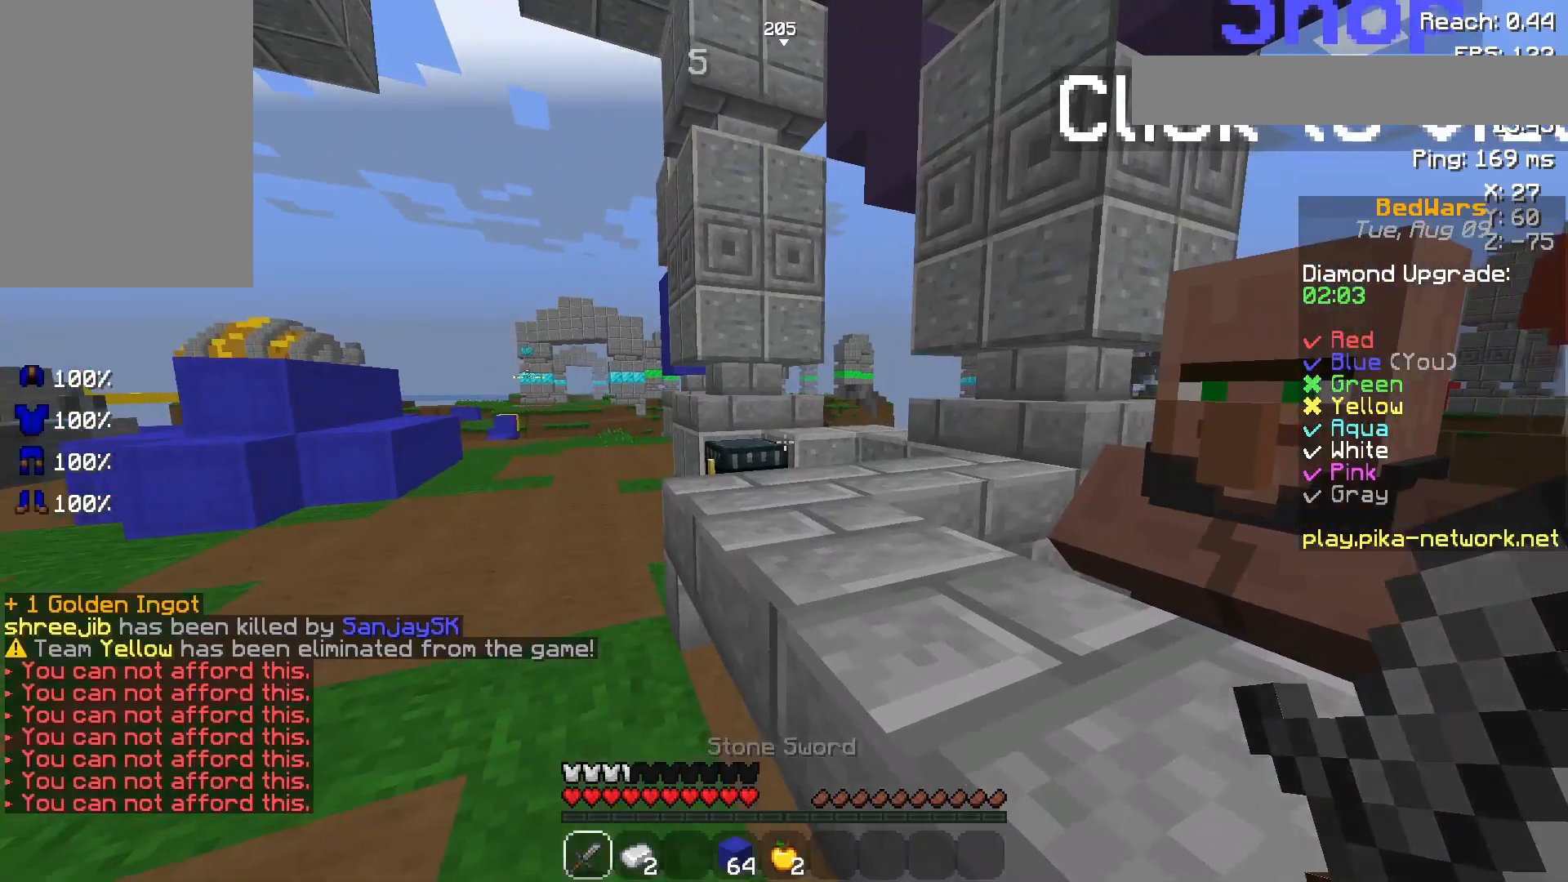
{"keys": [], "mouse": [], "events": [[250, "a", "down"], [417, "a", "up"]]}
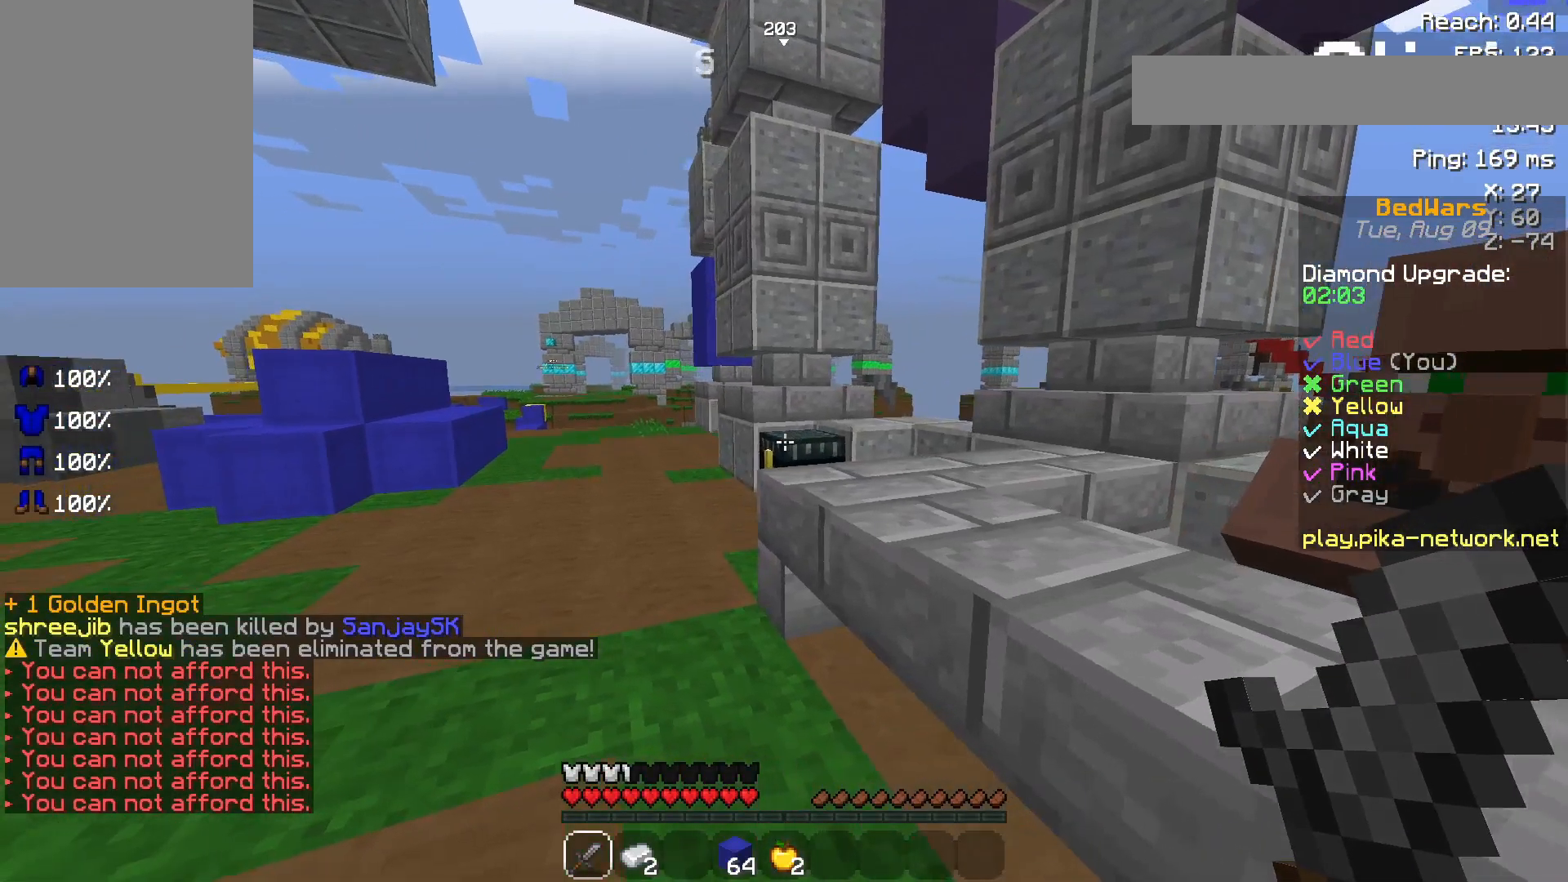
{"keys": ["a", "w"], "mouse": ["right"], "events": [[17, "w", "down"], [267, "a", "down"], [400, "mouse_right", "down"]]}
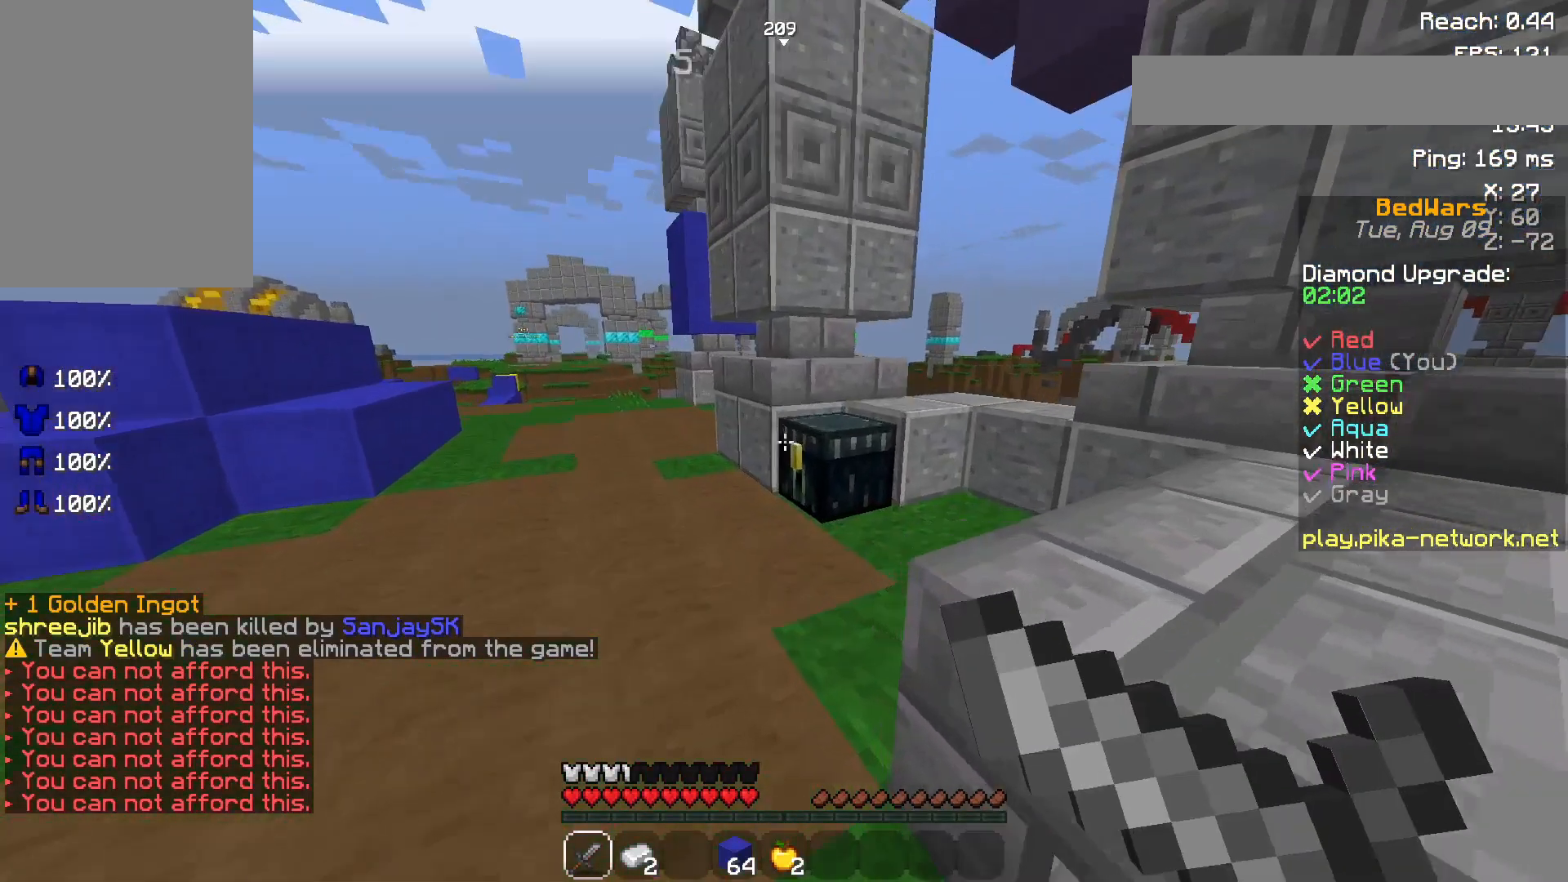
{"keys": [], "mouse": ["right"], "events": [[17, "mouse_right", "up"], [117, "a", "up"], [217, "w", "up"], [450, "mouse_right", "down"]]}
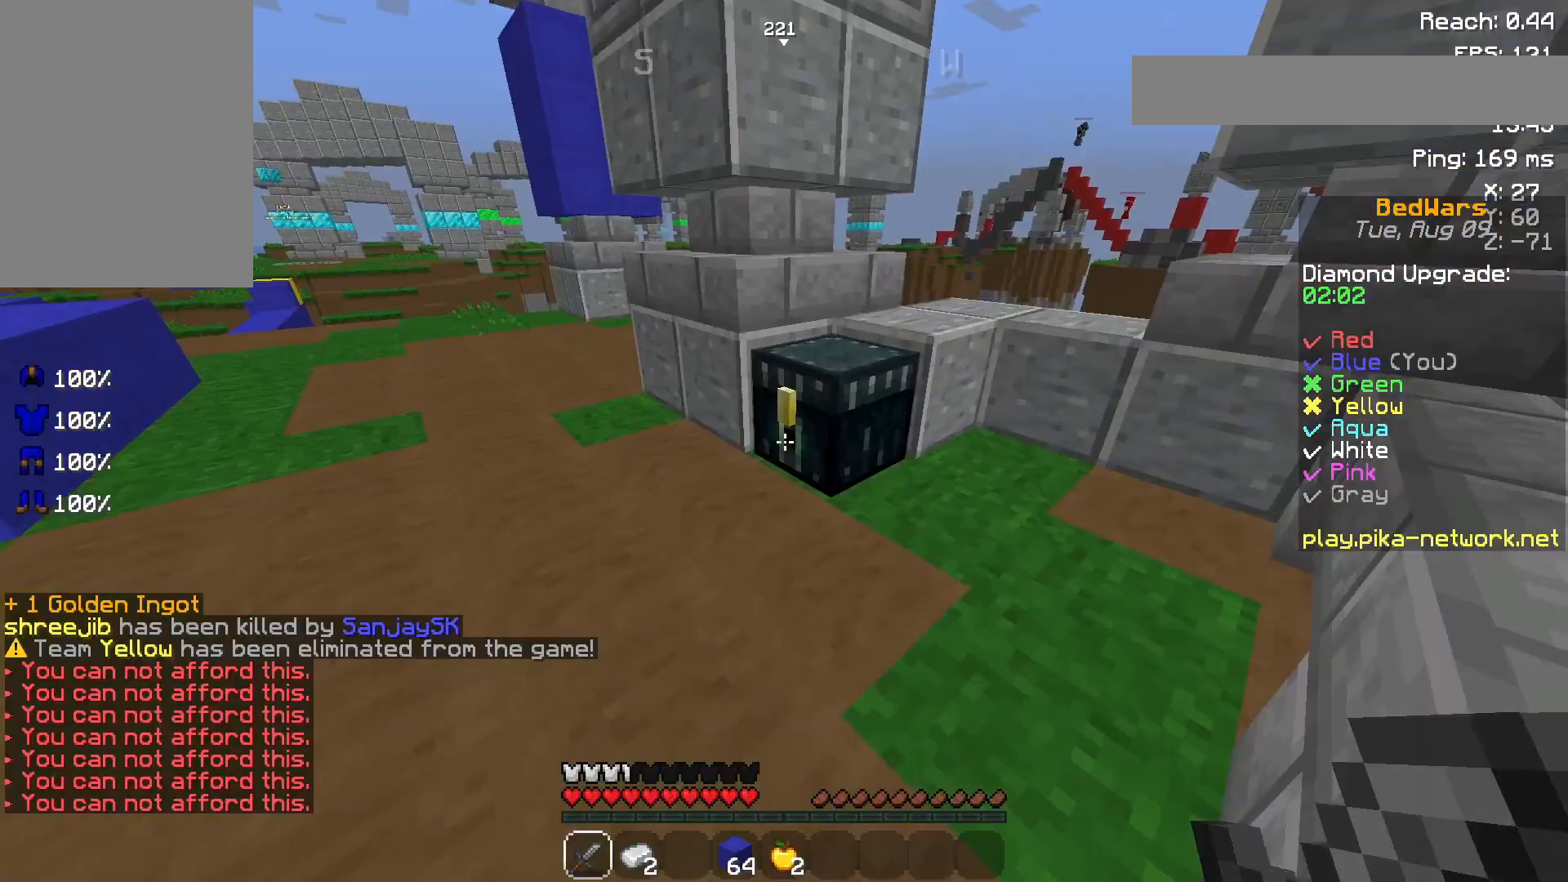
{"keys": [], "mouse": [], "events": [[50, "mouse_right", "up"], [100, "w", "down"], [183, "w", "up"]]}
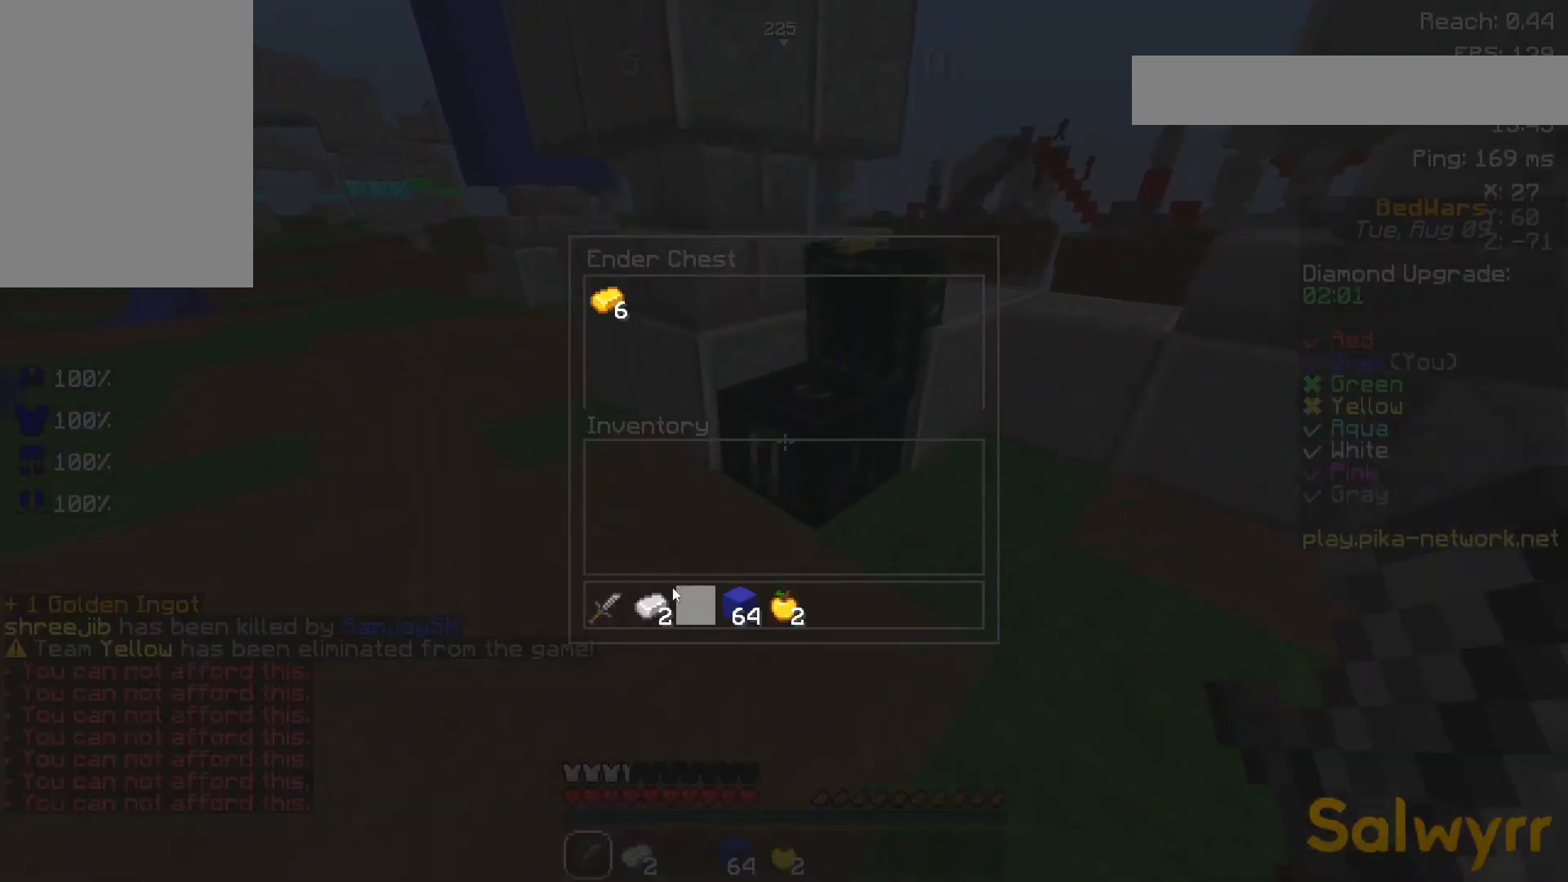
{"keys": [], "mouse": [], "events": []}
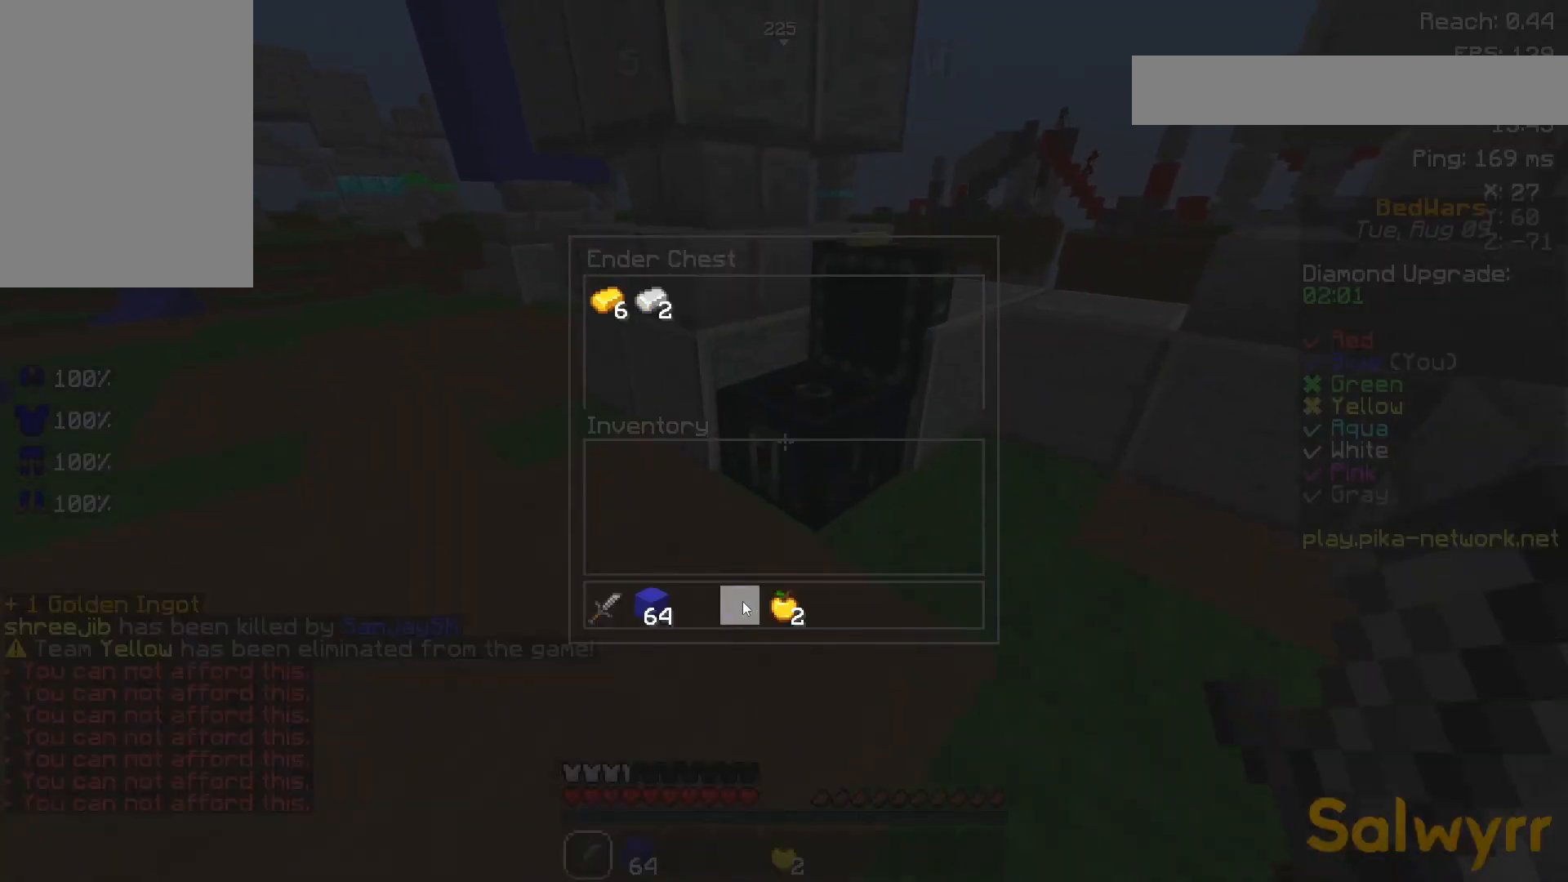
{"keys": ["w"], "mouse": [], "events": [[417, "w", "down"]]}
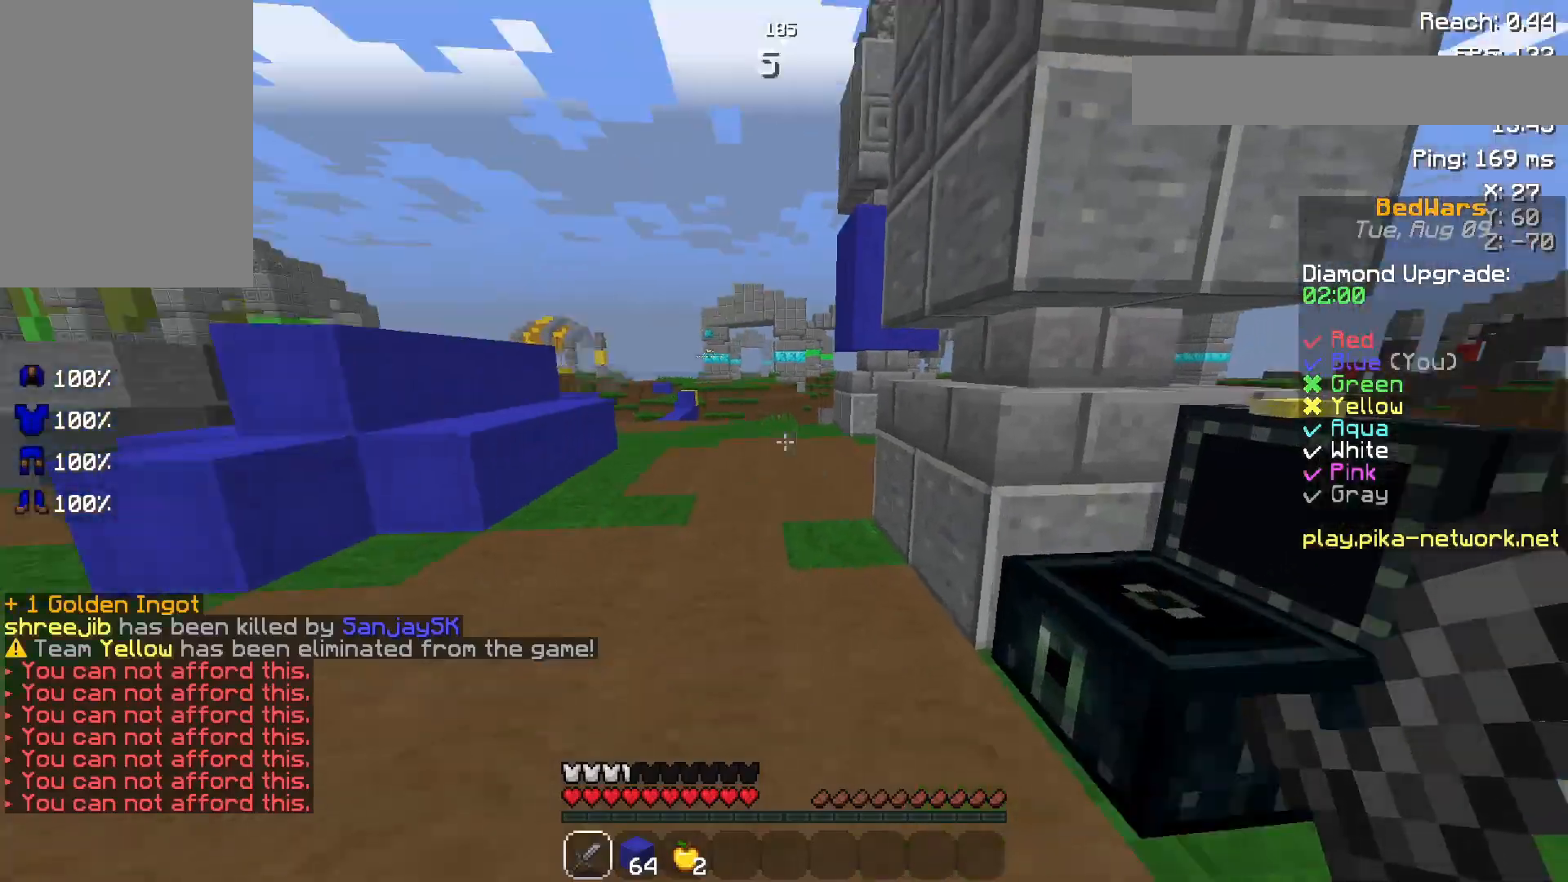
{"keys": ["space", "w"], "mouse": [], "events": [[117, "space", "down"], [300, "mouse_left", "down"], [417, "mouse_left", "up"], [433, "mouse_left", "down"], [450, "mouse_left", "up"]]}
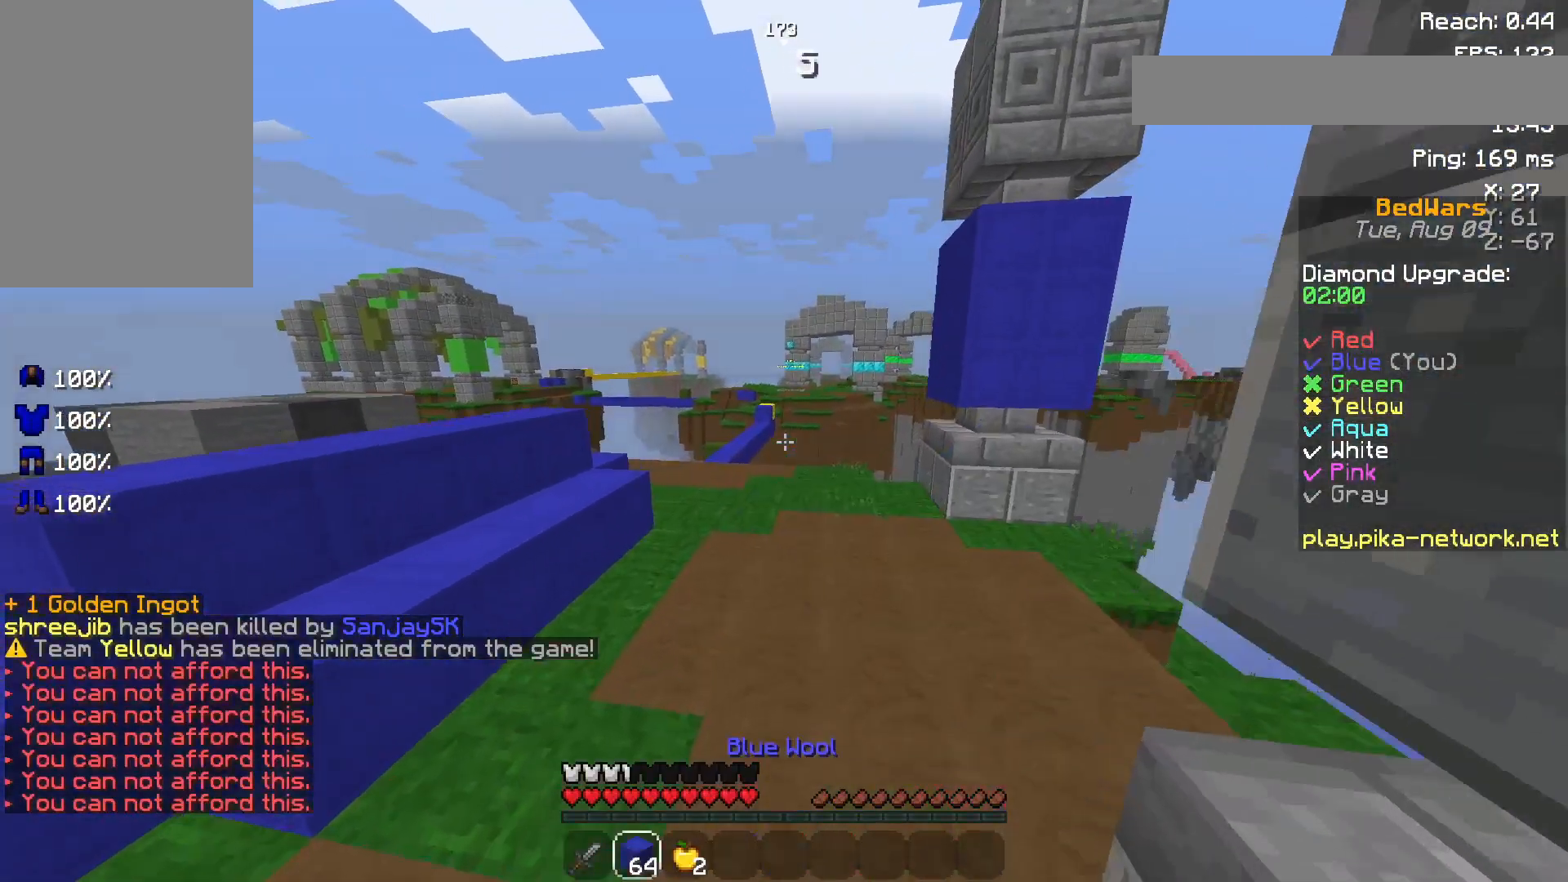
{"keys": ["a"], "mouse": [], "events": [[100, "space", "up"], [200, "a", "down"], [267, "mouse_left", "down"], [300, "w", "up"], [367, "mouse_left", "up"]]}
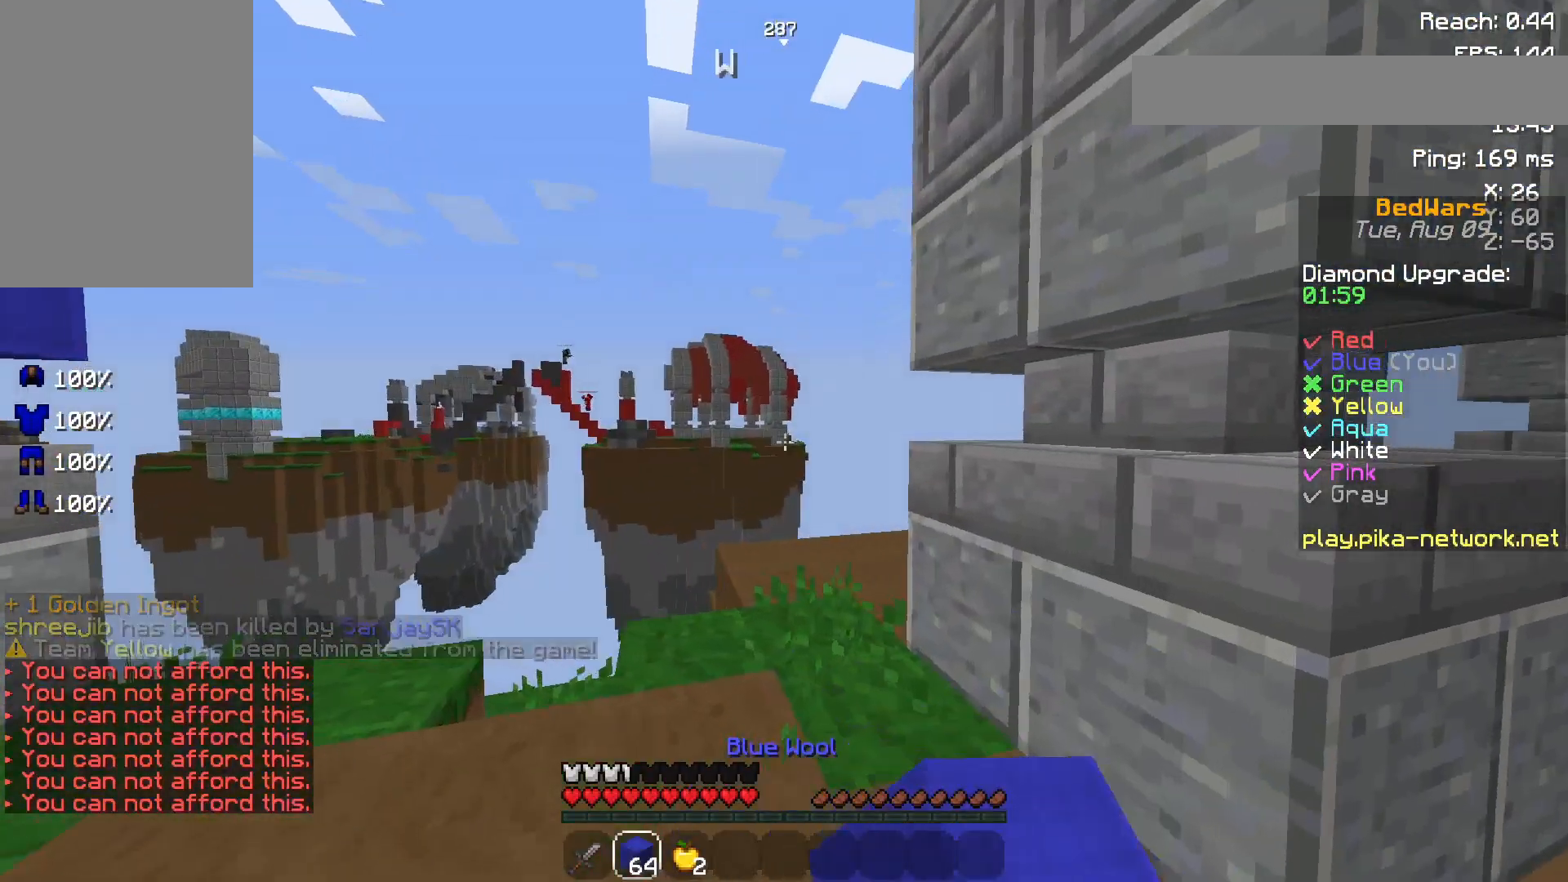
{"keys": ["a"], "mouse": ["left"], "events": [[17, "mouse_left", "down"], [67, "mouse_left", "up"], [250, "mouse_left", "down"], [367, "mouse_left", "up"], [450, "mouse_left", "down"]]}
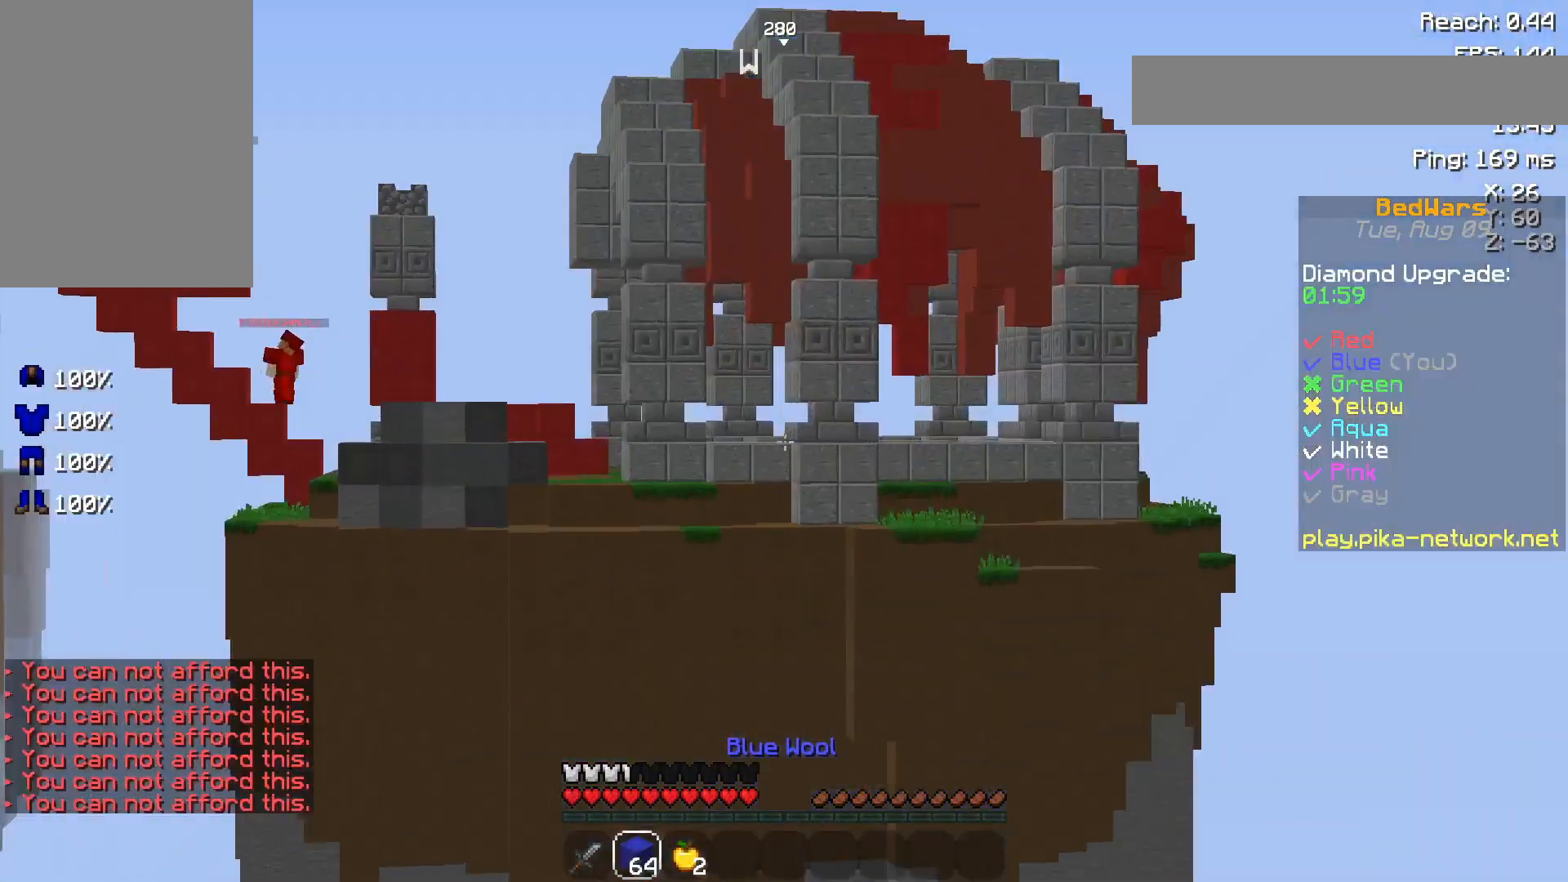
{"keys": [], "mouse": [], "events": [[50, "mouse_left", "up"], [117, "a", "up"], [167, "mouse_left", "down"], [250, "mouse_left", "up"], [400, "mouse_left", "down"], [500, "mouse_left", "up"]]}
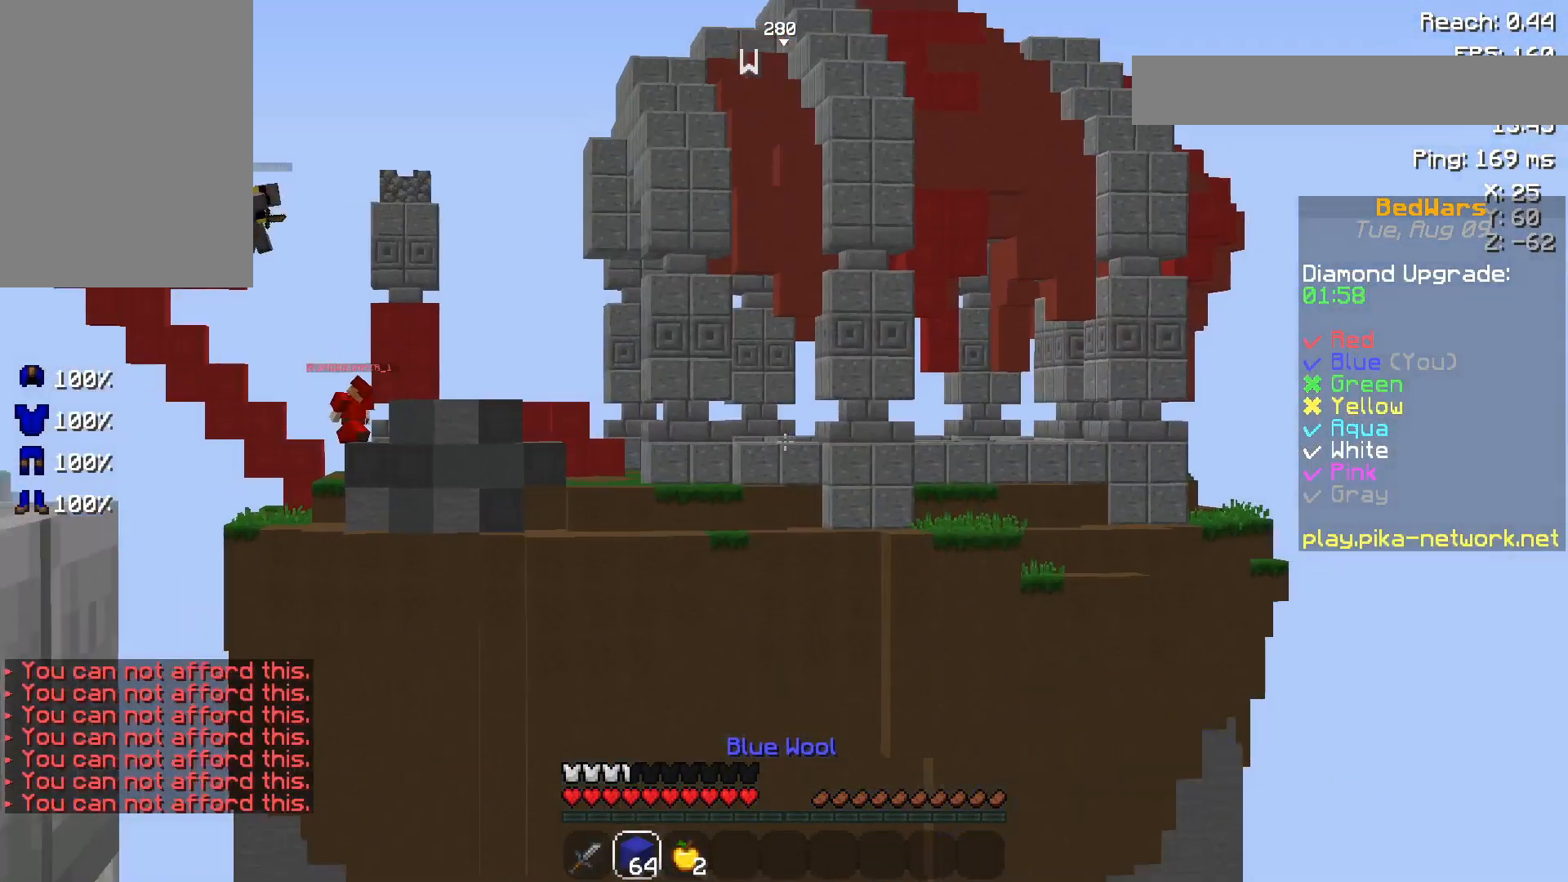
{"keys": ["d"], "mouse": [], "events": [[217, "mouse_left", "down"], [267, "mouse_left", "up"], [267, "w", "down"], [367, "d", "down"], [367, "mouse_left", "down"], [417, "w", "up"], [450, "mouse_left", "up"]]}
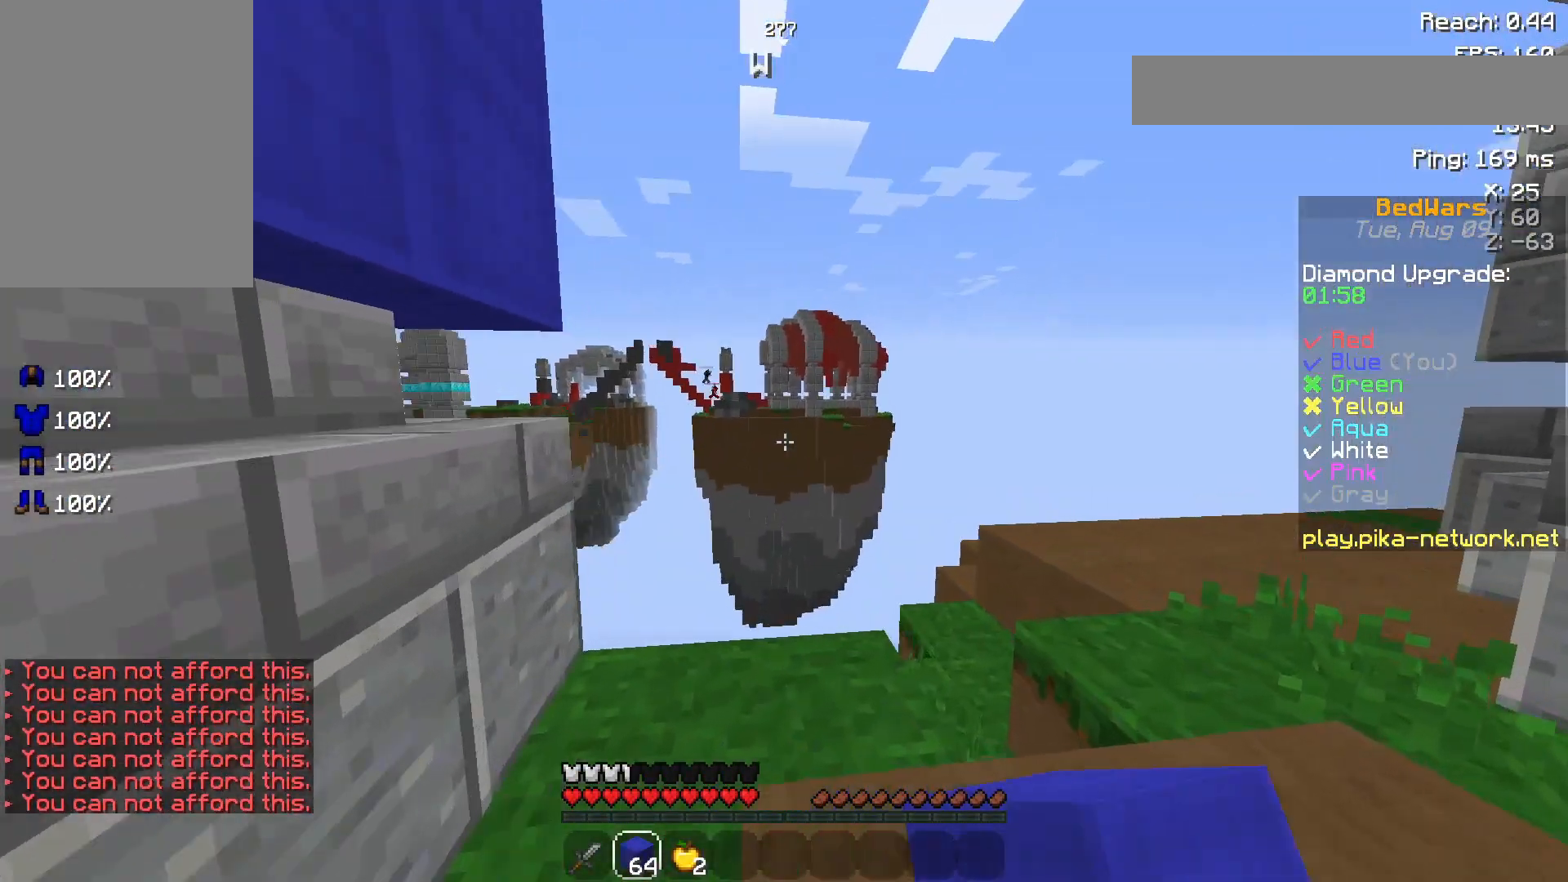
{"keys": ["a", "w"], "mouse": ["left"], "events": [[67, "d", "up"], [67, "mouse_left", "down"], [100, "mouse_left", "up"], [200, "mouse_left", "down"], [300, "a", "down"], [300, "mouse_left", "up"], [467, "mouse_left", "down"], [467, "w", "down"]]}
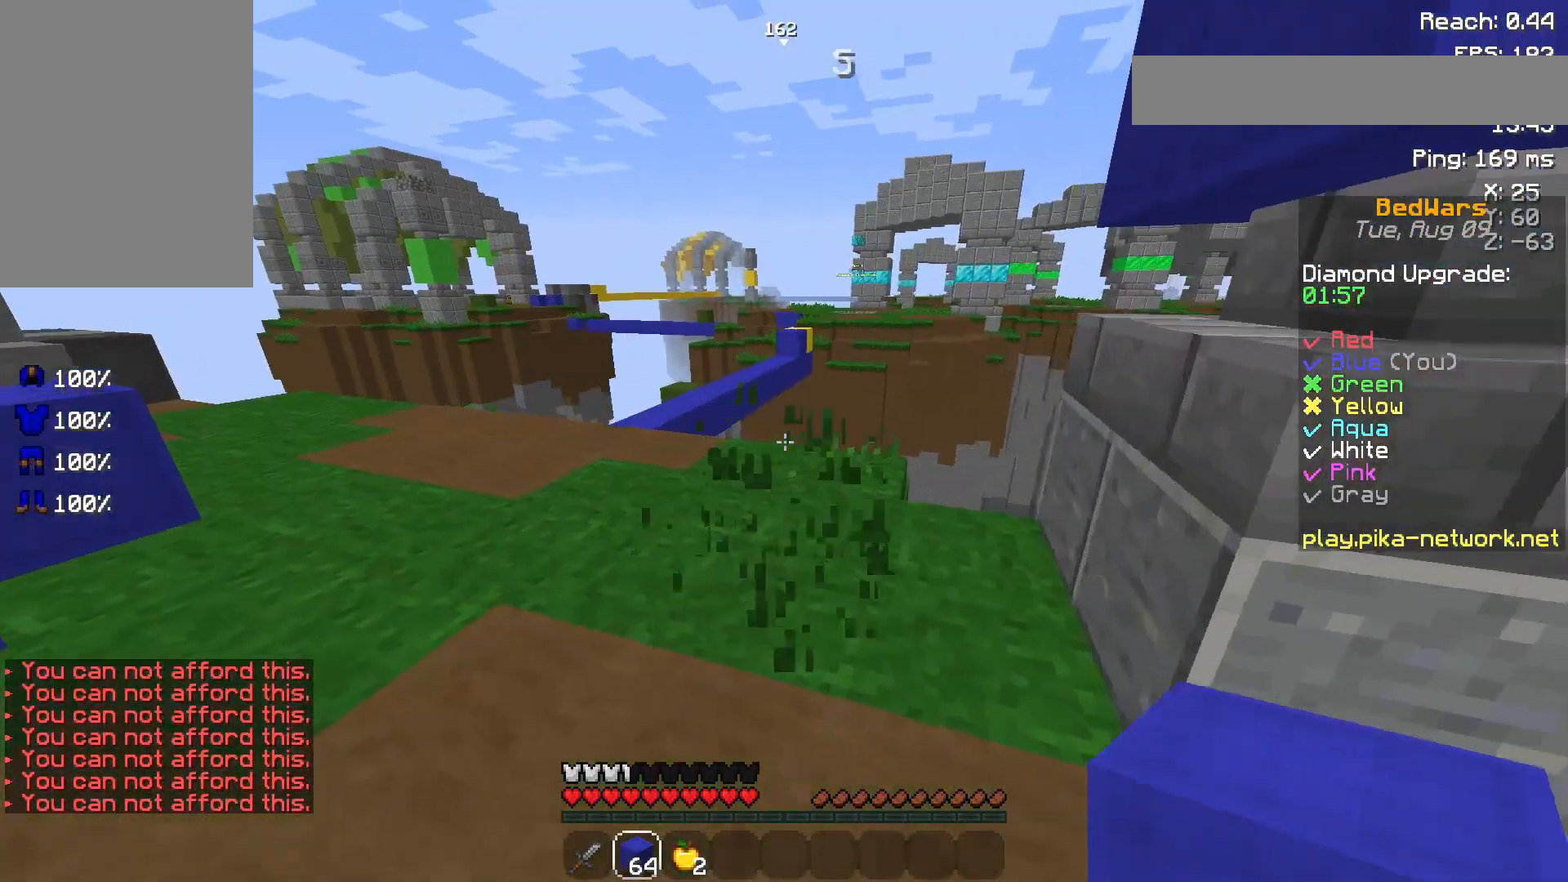
{"keys": ["a", "w"], "mouse": [], "events": [[50, "a", "up"], [50, "mouse_left", "up"], [150, "mouse_left", "down"], [150, "space", "down"], [250, "mouse_left", "up"], [300, "a", "down"], [350, "mouse_left", "down"], [350, "space", "up"], [450, "mouse_left", "up"]]}
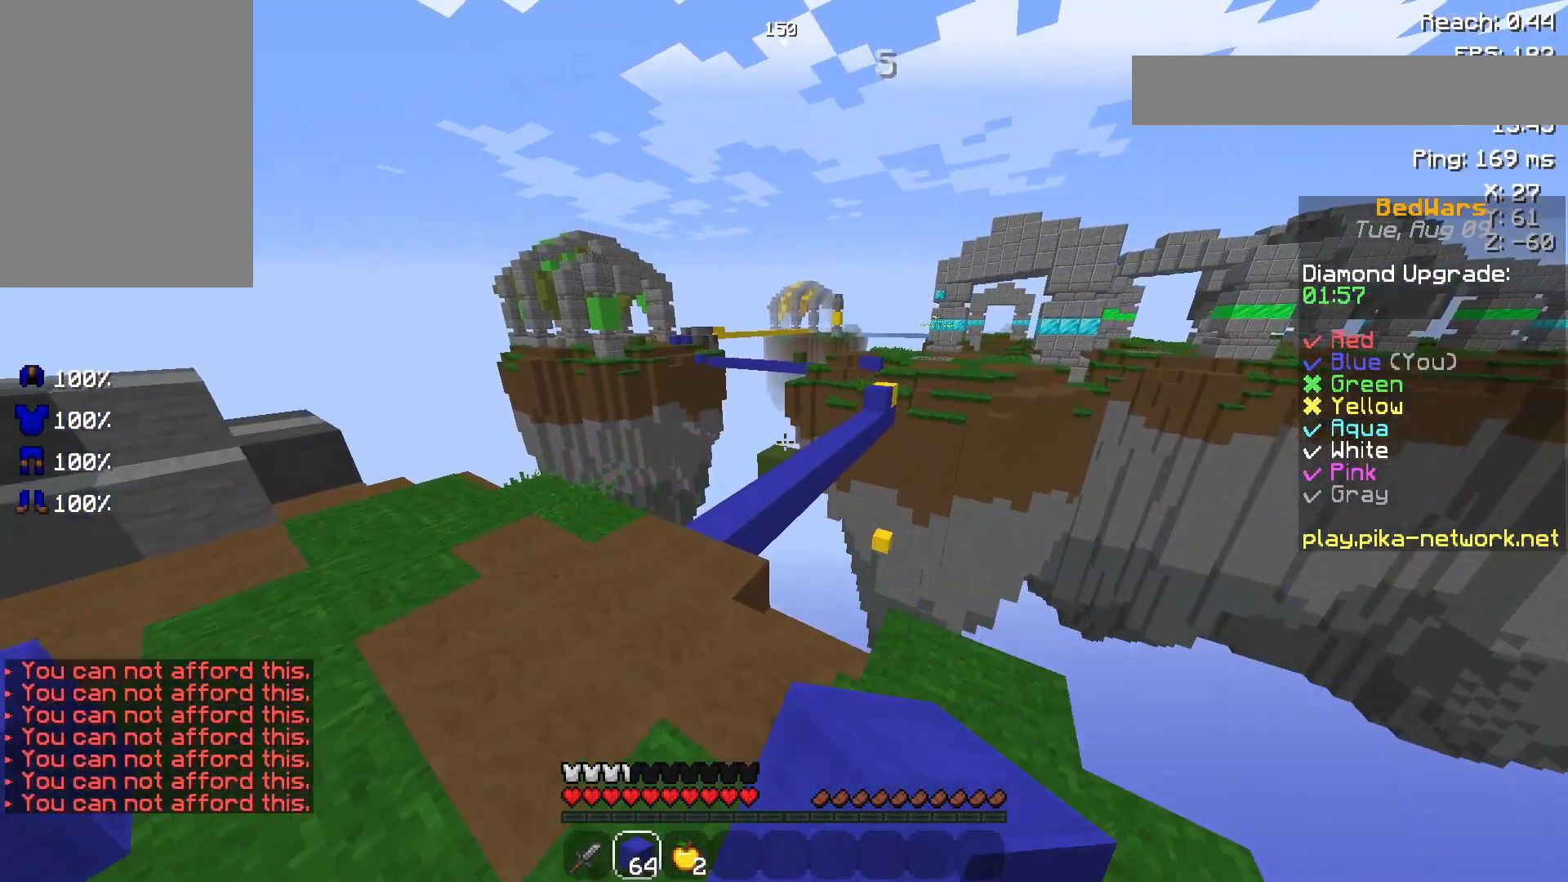
{"keys": ["w"], "mouse": [], "events": [[50, "mouse_left", "down"], [150, "mouse_left", "up"], [150, "space", "down"], [417, "space", "up"], [500, "a", "up"]]}
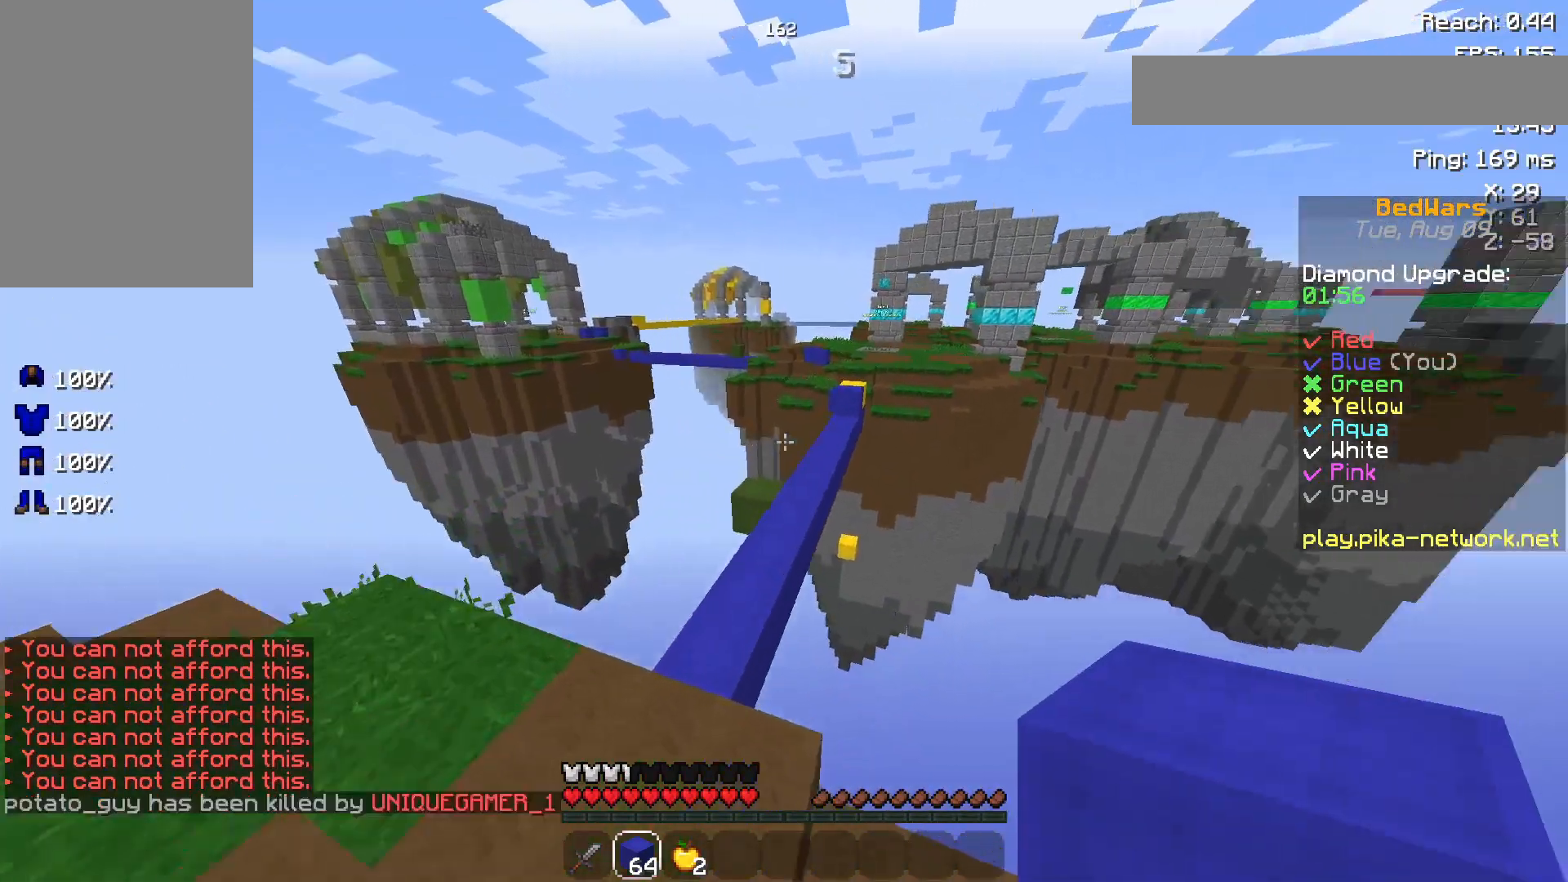
{"keys": ["space", "w"], "mouse": [], "events": [[300, "d", "down"], [300, "space", "down"], [350, "d", "up"]]}
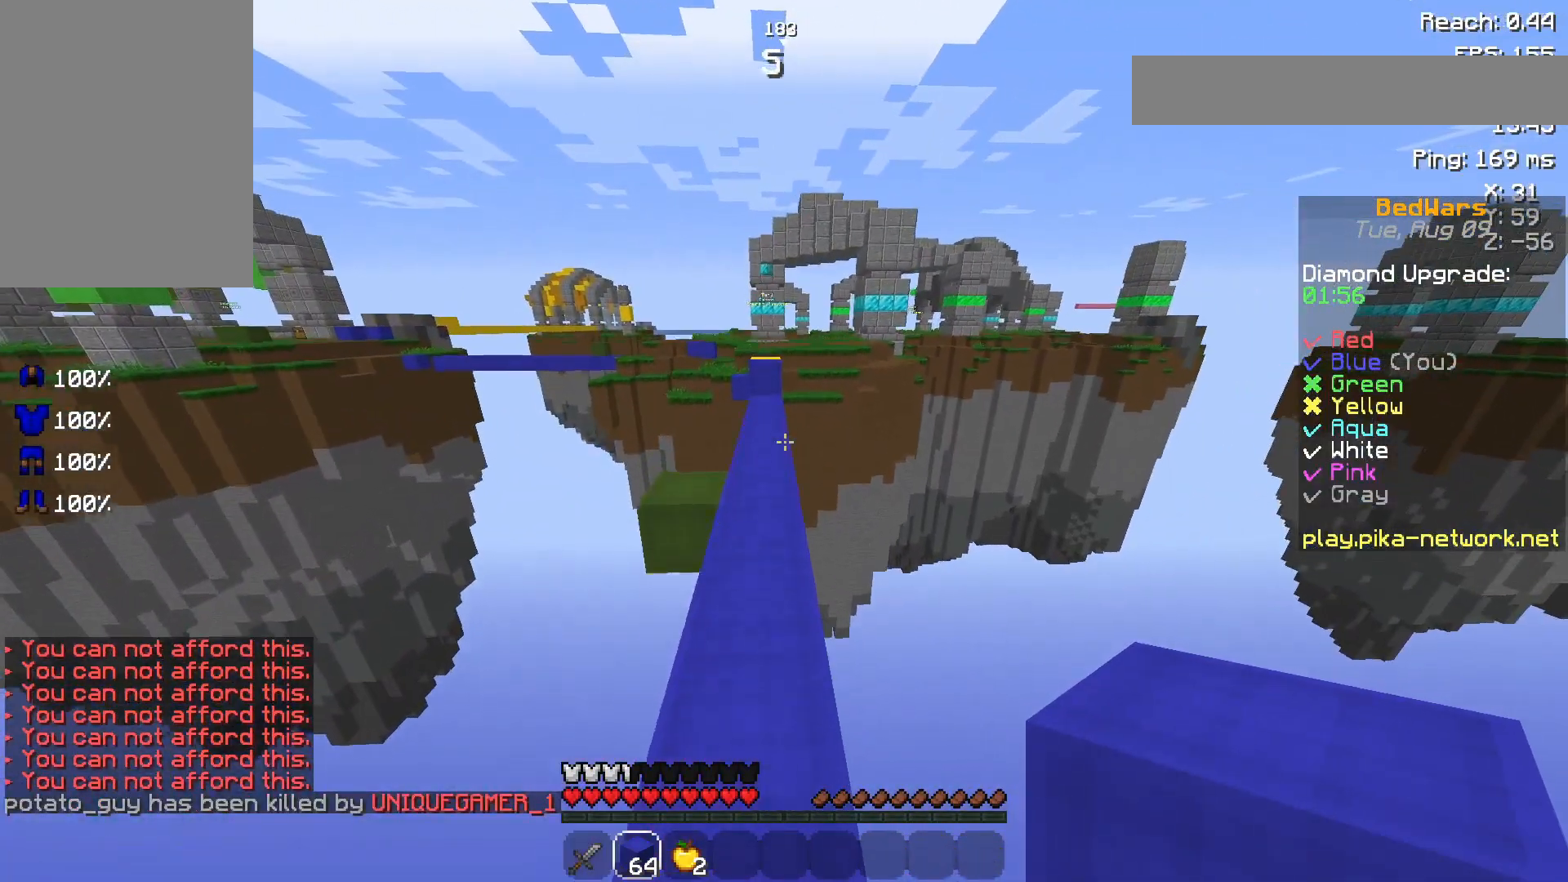
{"keys": ["space", "w"], "mouse": [], "events": [[217, "mouse_left", "down"], [317, "mouse_left", "up"]]}
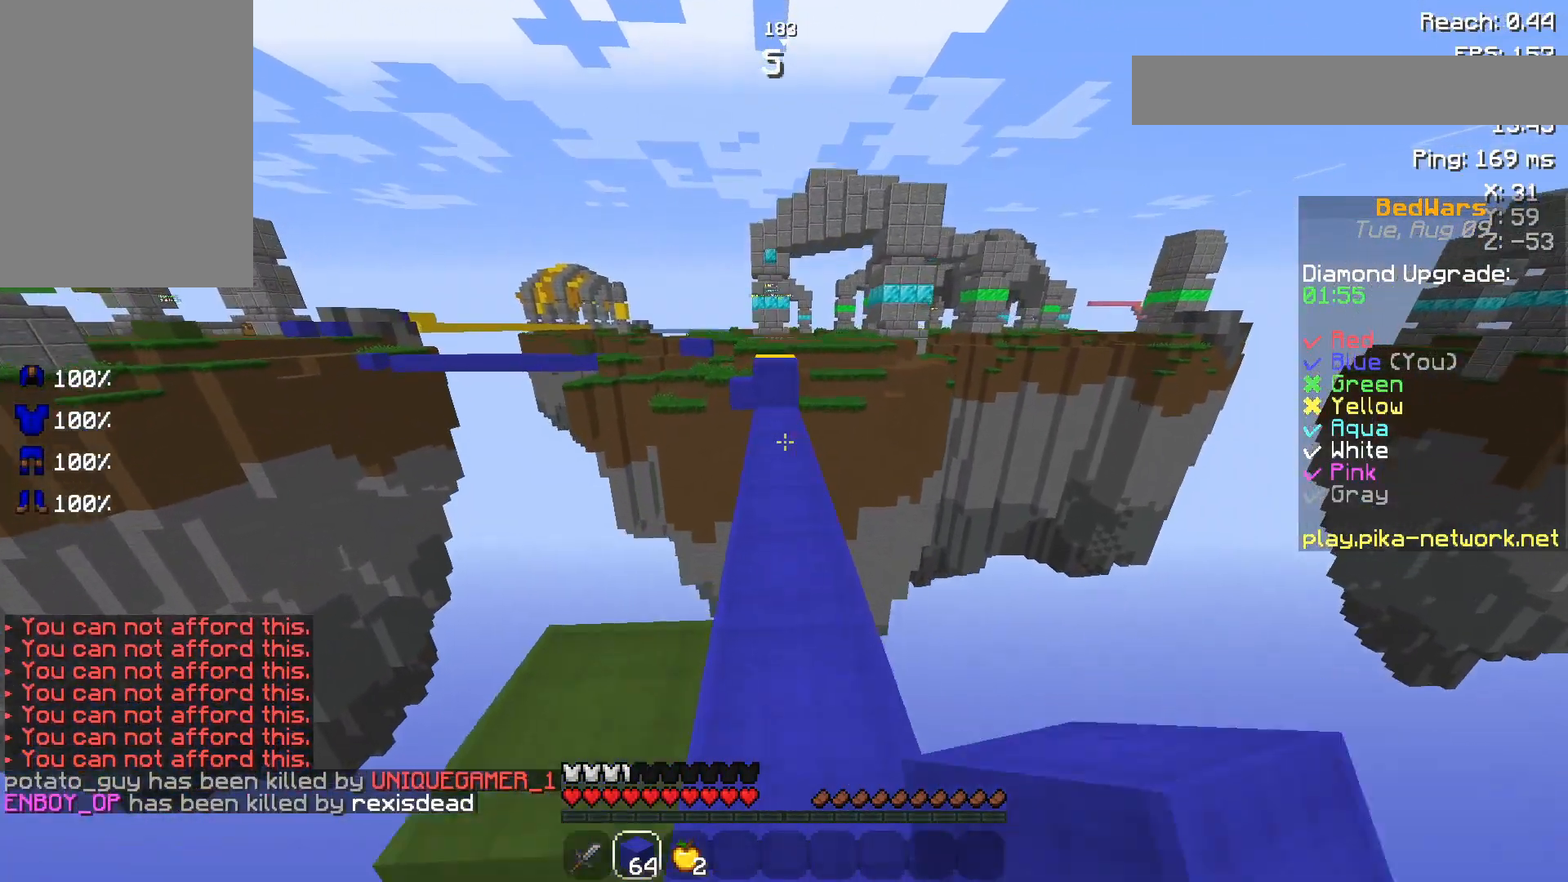
{"keys": ["w"], "mouse": ["left"], "events": [[50, "mouse_left", "down"], [100, "mouse_left", "up"], [300, "space", "up"], [467, "mouse_left", "down"]]}
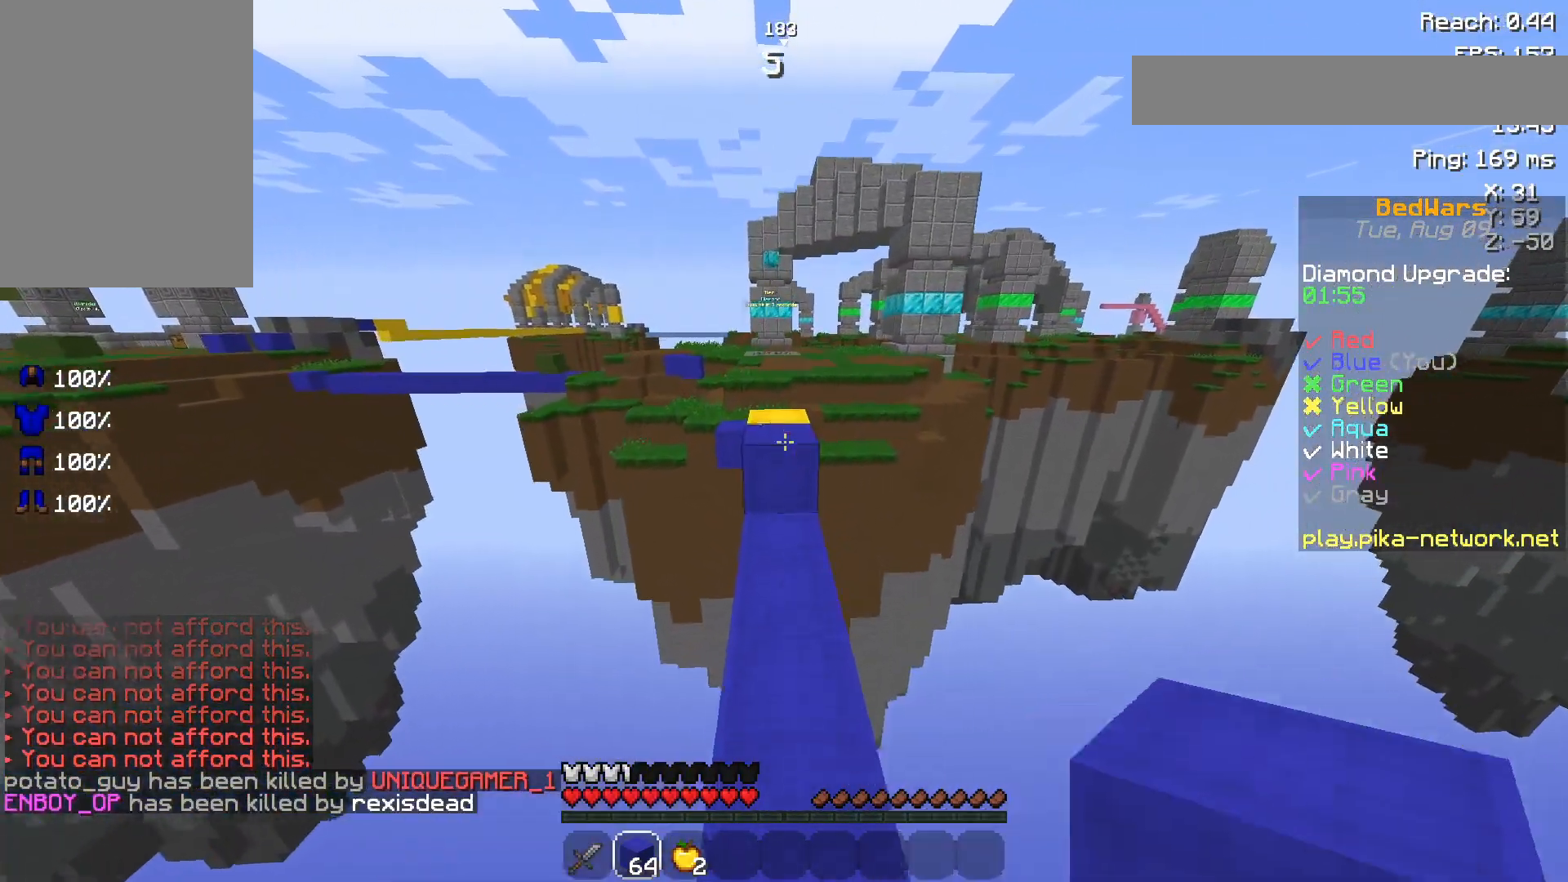
{"keys": ["space", "w"], "mouse": [], "events": [[117, "mouse_left", "up"], [350, "space", "down"]]}
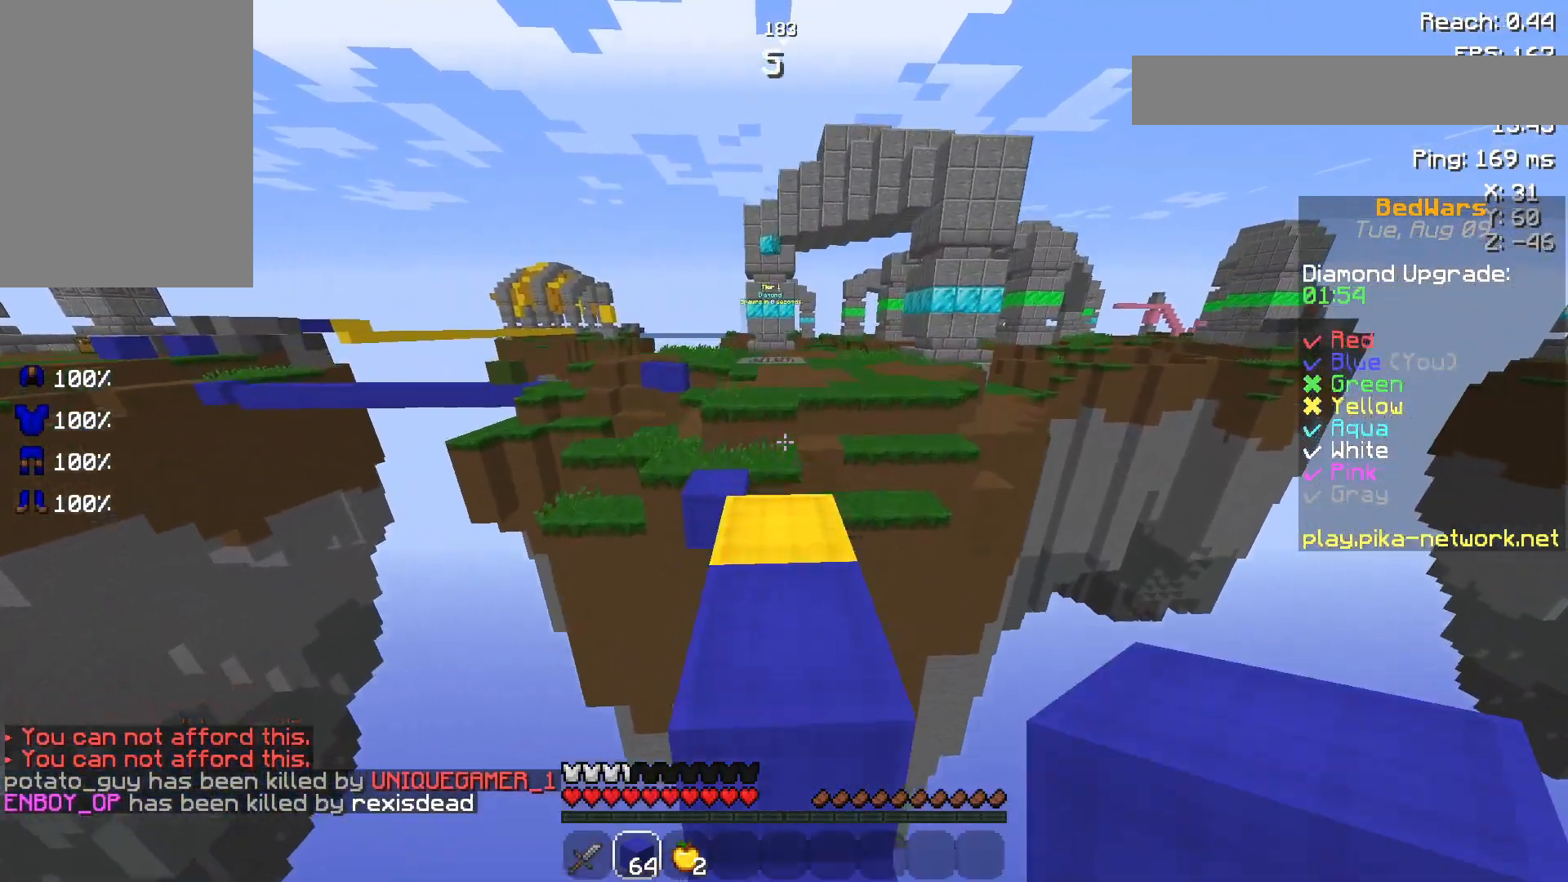
{"keys": ["space", "w"], "mouse": [], "events": [[17, "space", "up"], [400, "space", "down"]]}
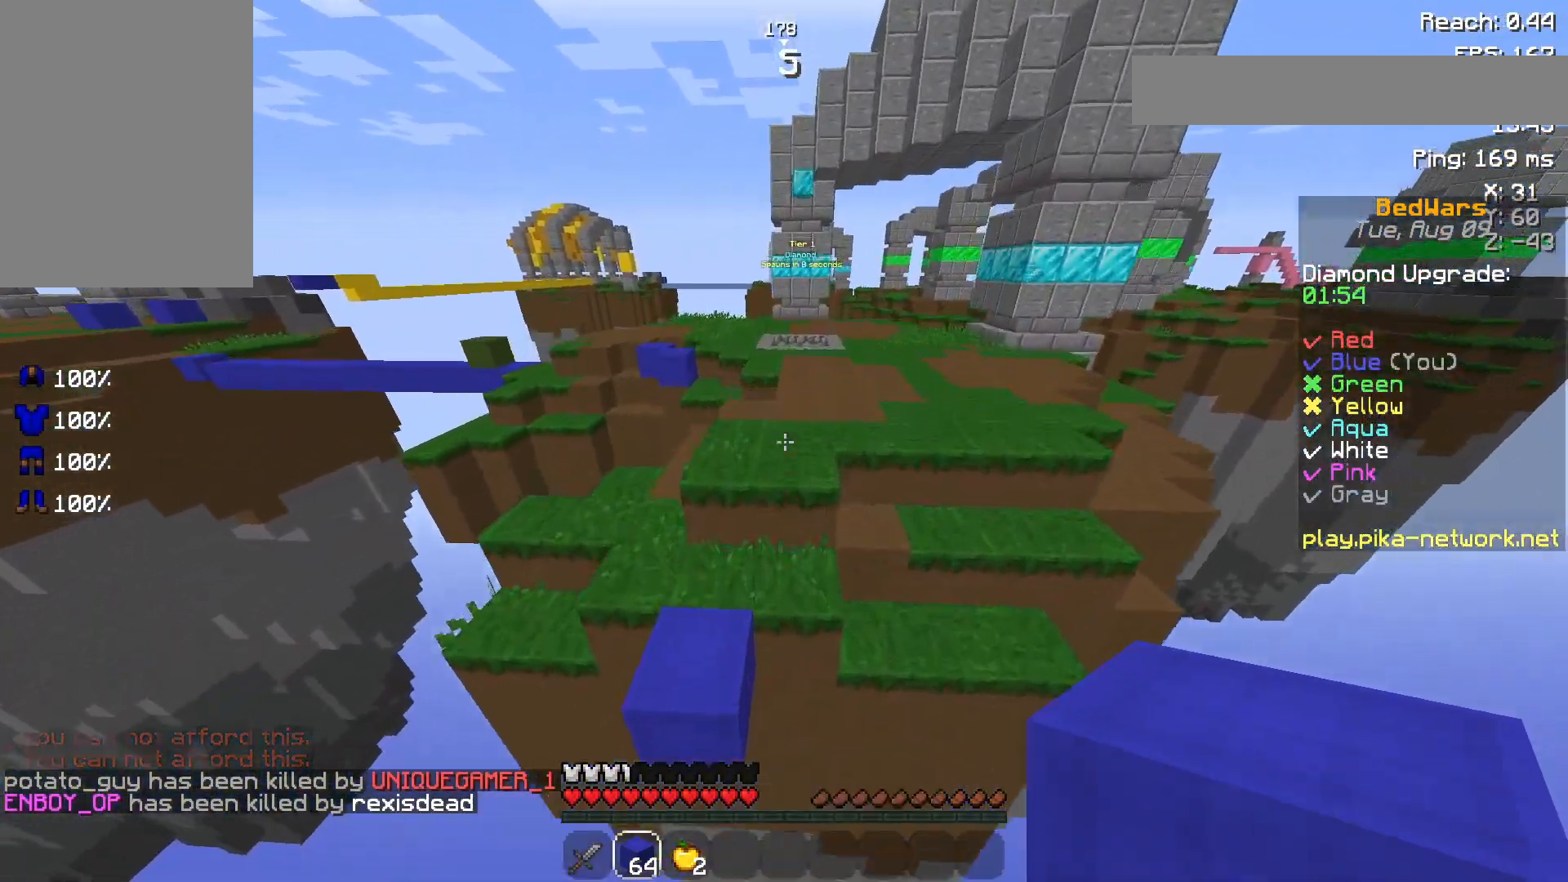
{"keys": ["space", "w"], "mouse": [], "events": [[117, "space", "up"], [400, "mouse_right", "down"], [500, "mouse_right", "up"], [500, "space", "down"]]}
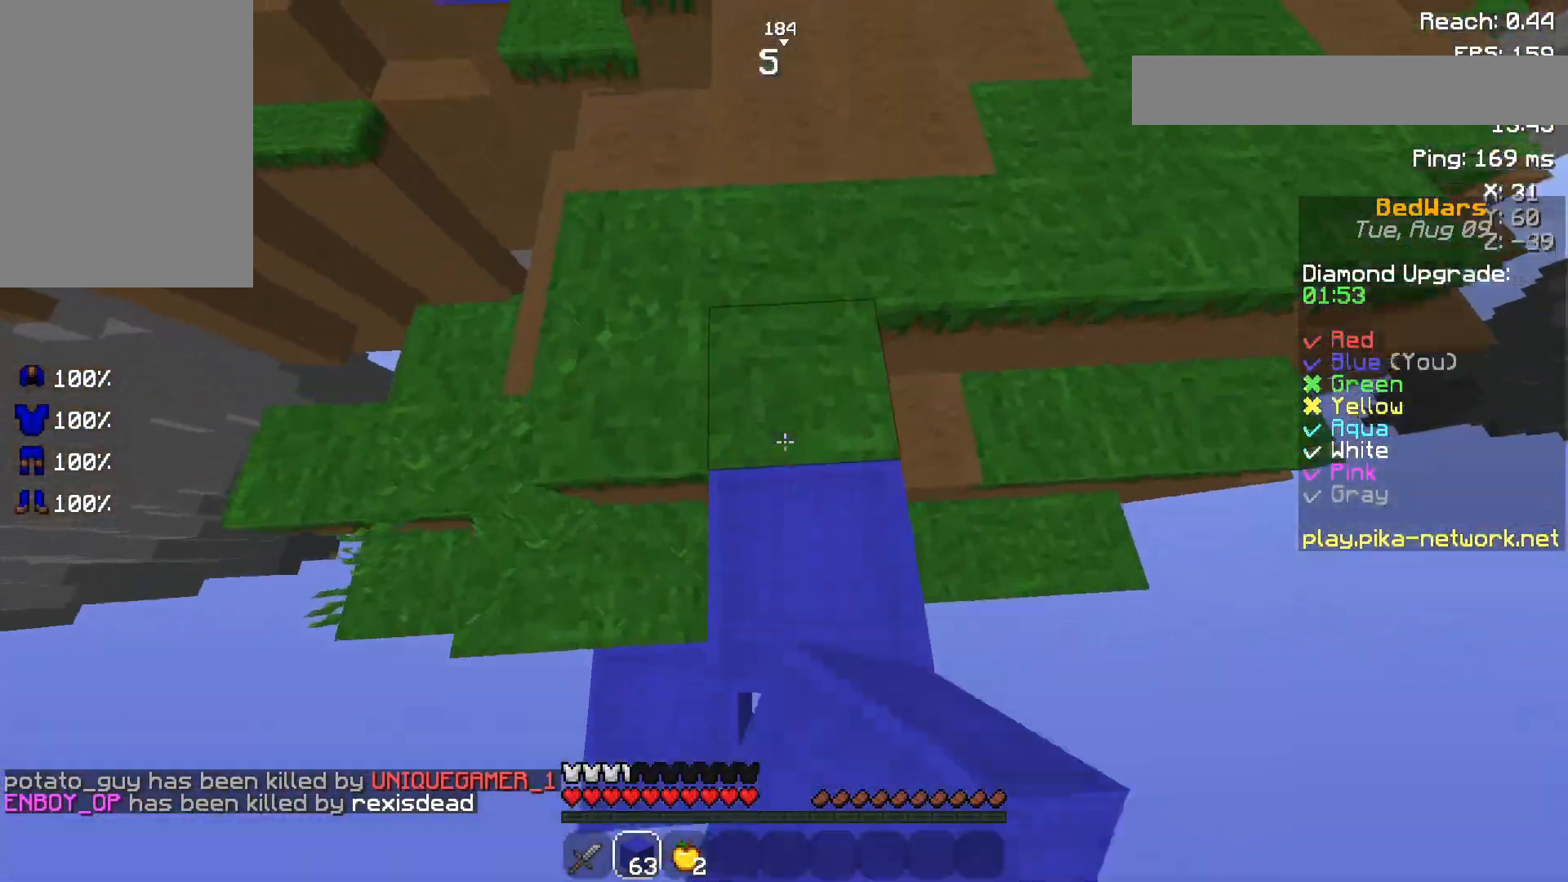
{"keys": ["w"], "mouse": [], "events": [[267, "space", "up"]]}
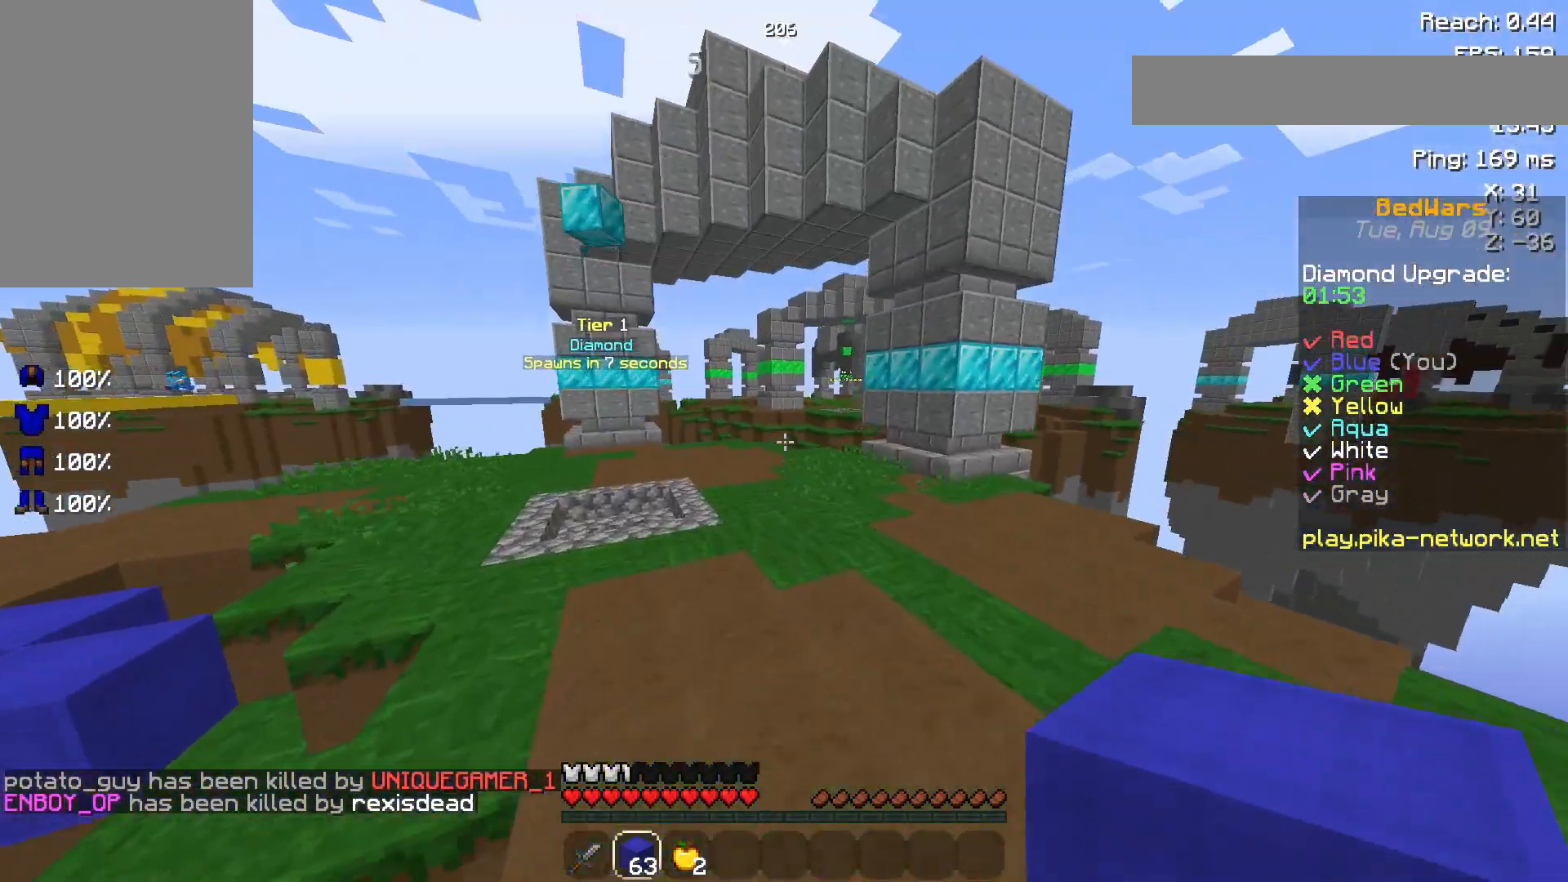
{"keys": ["w"], "mouse": [], "events": [[67, "space", "down"], [100, "mouse_left", "down"], [200, "mouse_left", "up"], [300, "space", "up"]]}
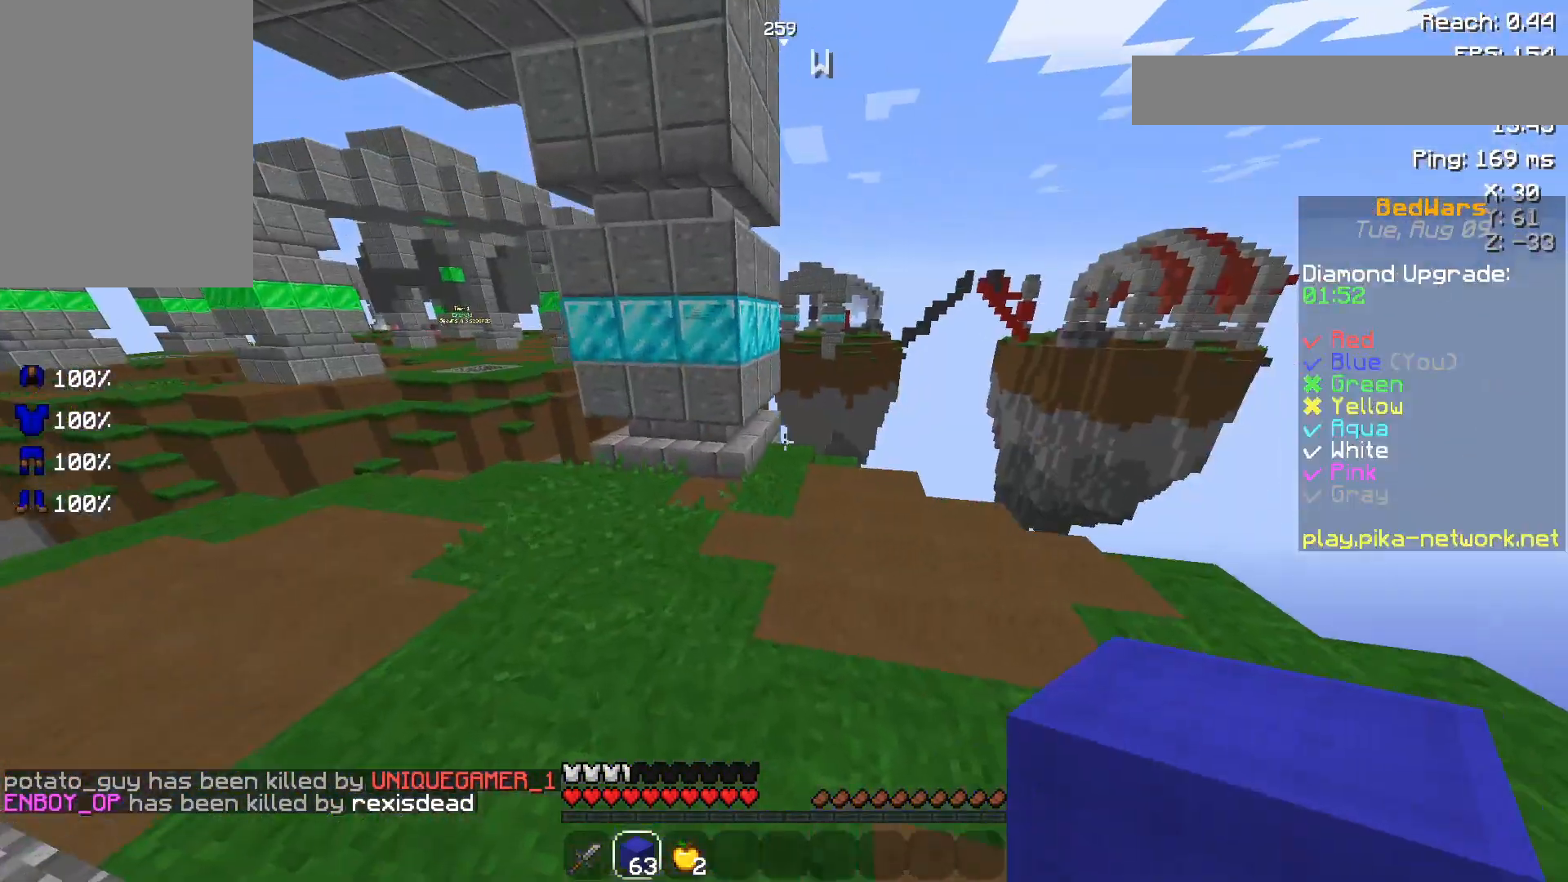
{"keys": ["space", "w"], "mouse": [], "events": [[17, "mouse_left", "down"], [117, "mouse_left", "up"], [217, "space", "down"]]}
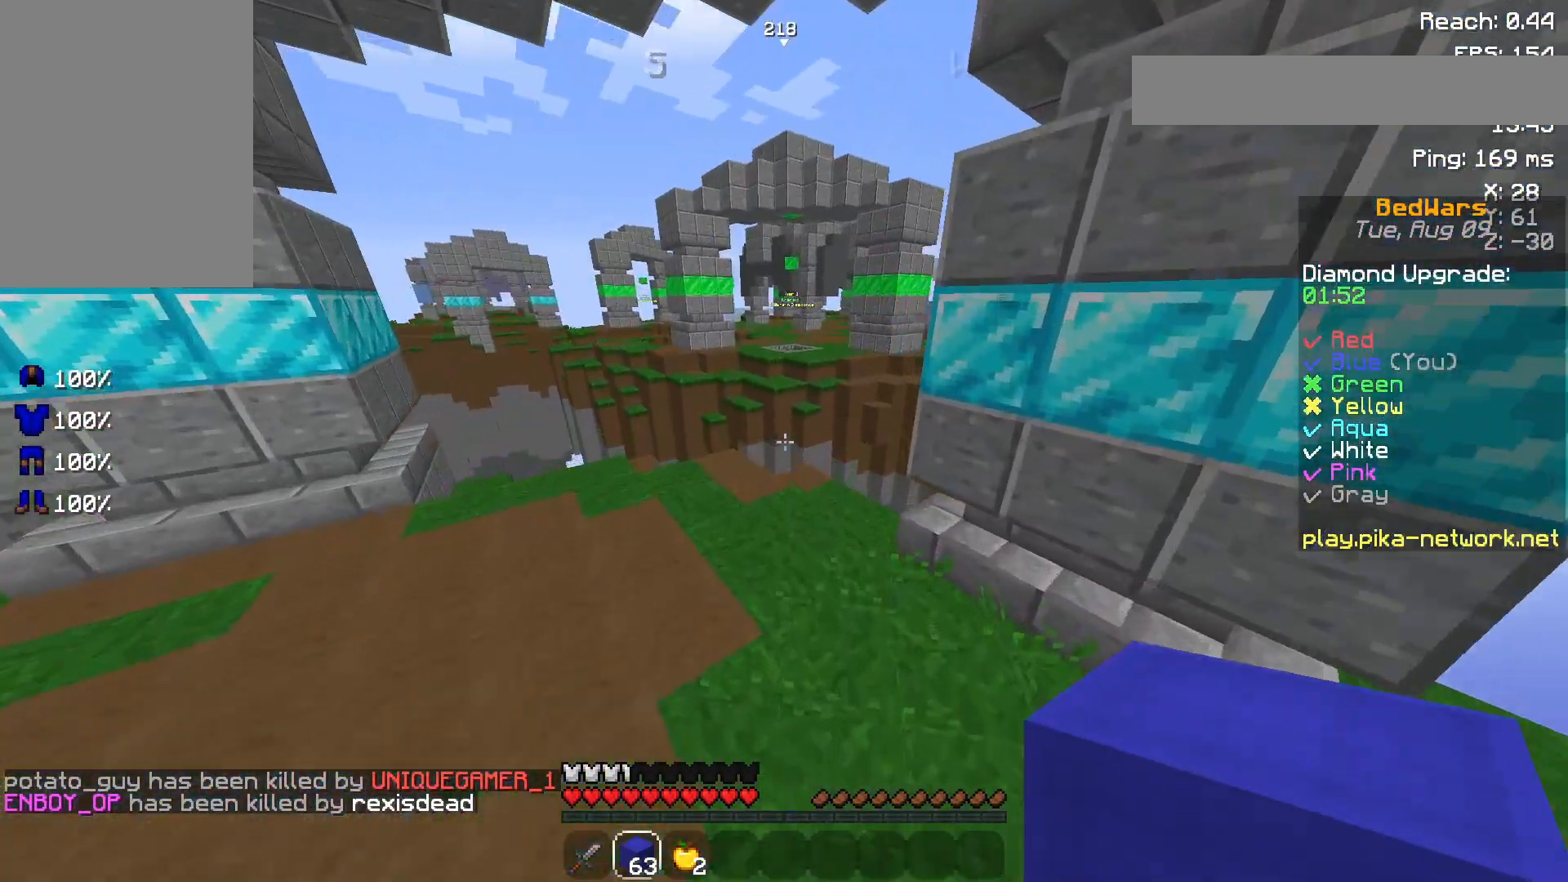
{"keys": ["w"], "mouse": [], "events": [[17, "space", "up"]]}
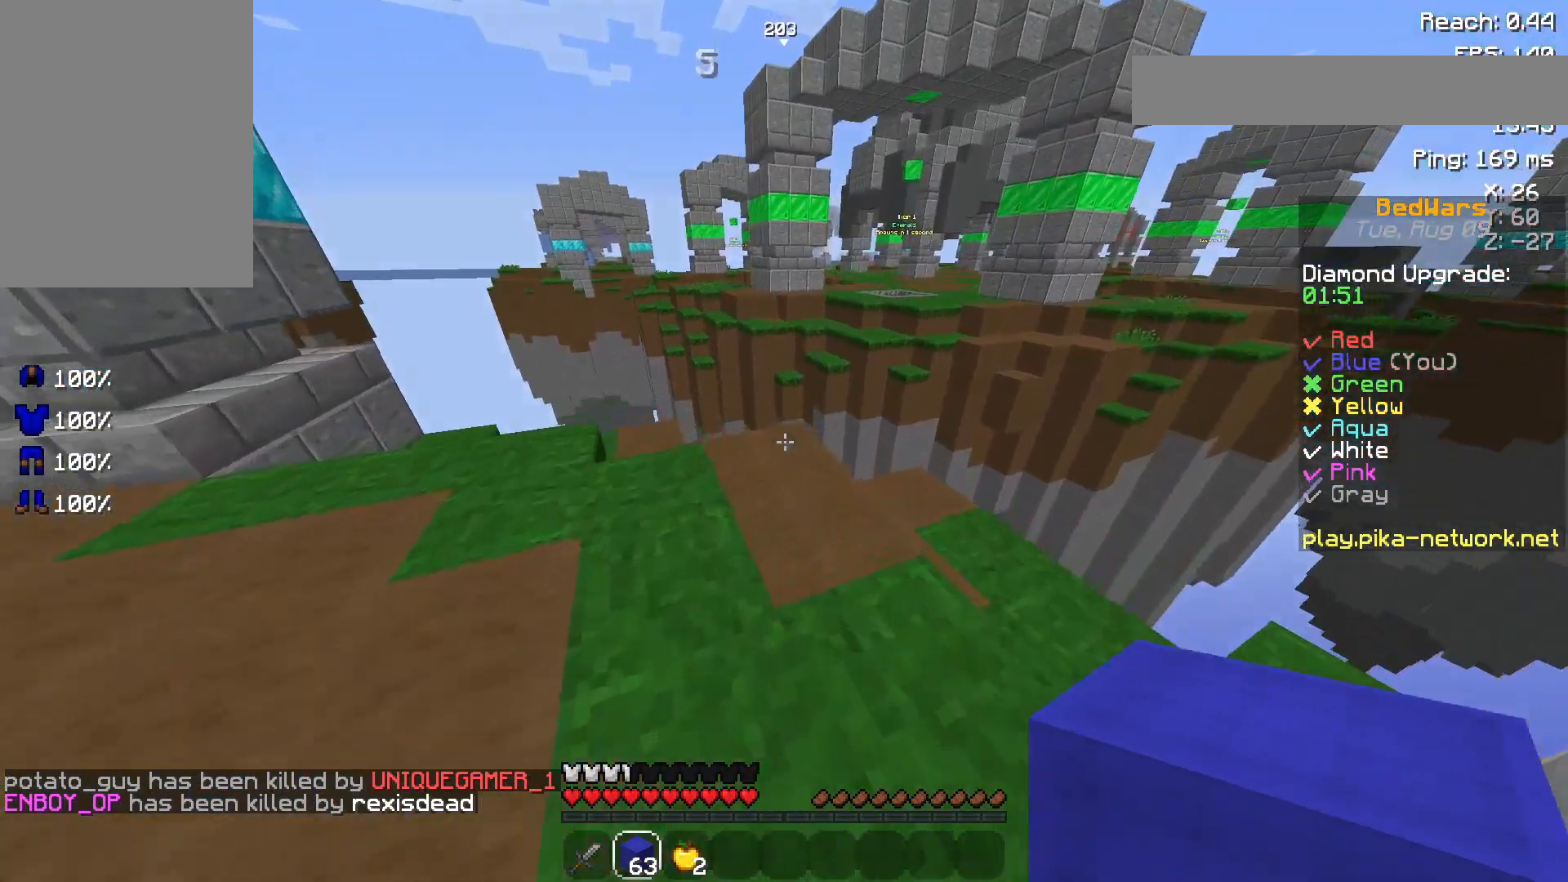
{"keys": ["w"], "mouse": ["left"], "events": [[417, "mouse_left", "down"]]}
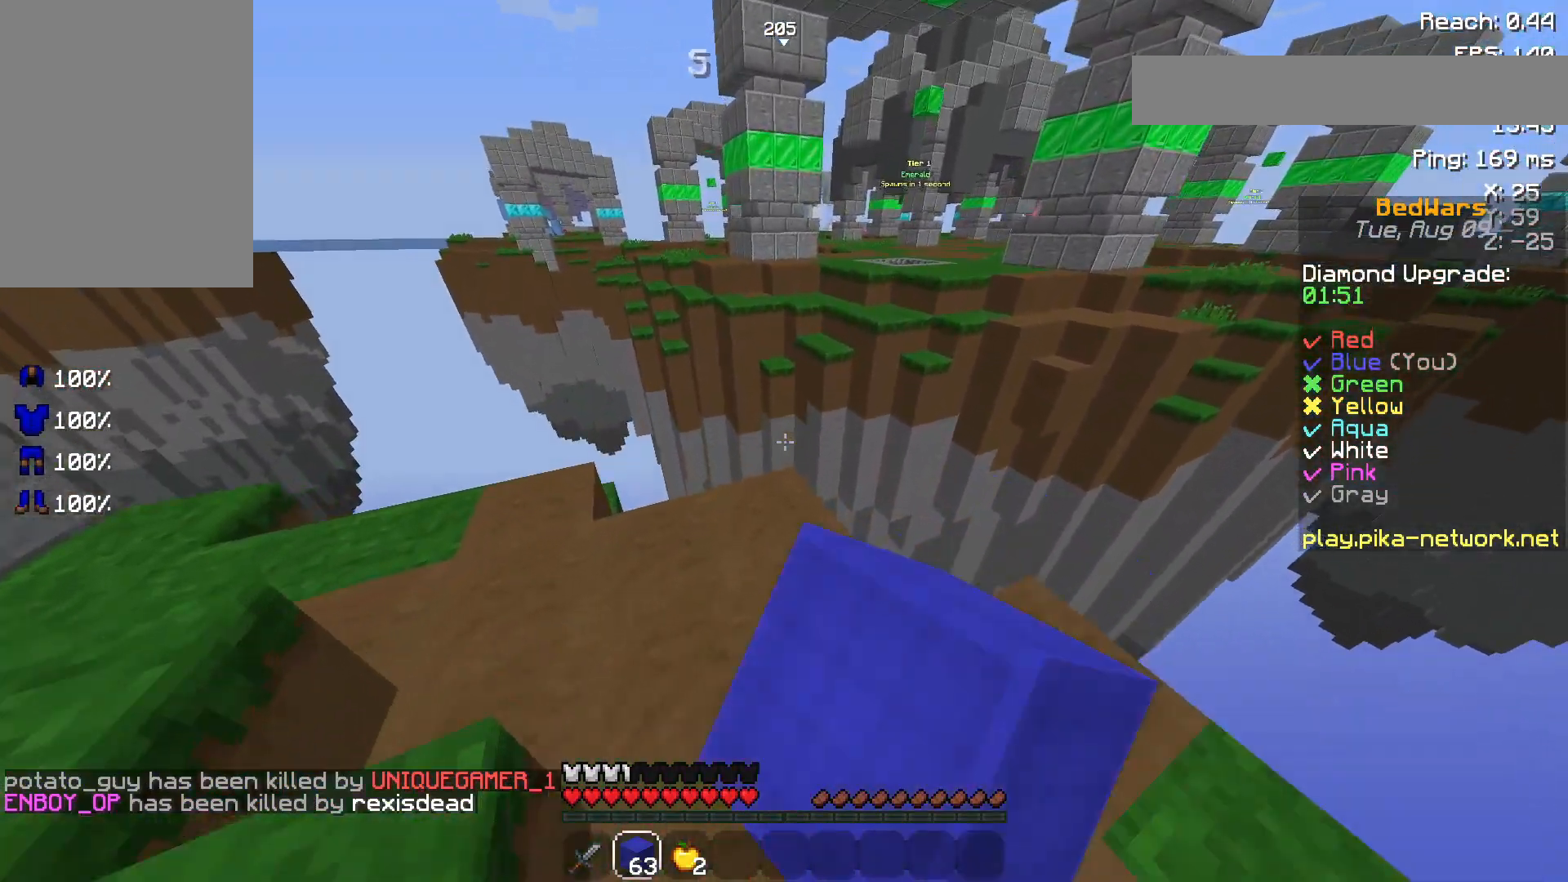
{"keys": ["d", "w"], "mouse": [], "events": [[17, "mouse_left", "up"], [117, "mouse_left", "down"], [267, "mouse_left", "up"], [350, "mouse_left", "down"], [450, "mouse_left", "up"], [500, "d", "down"]]}
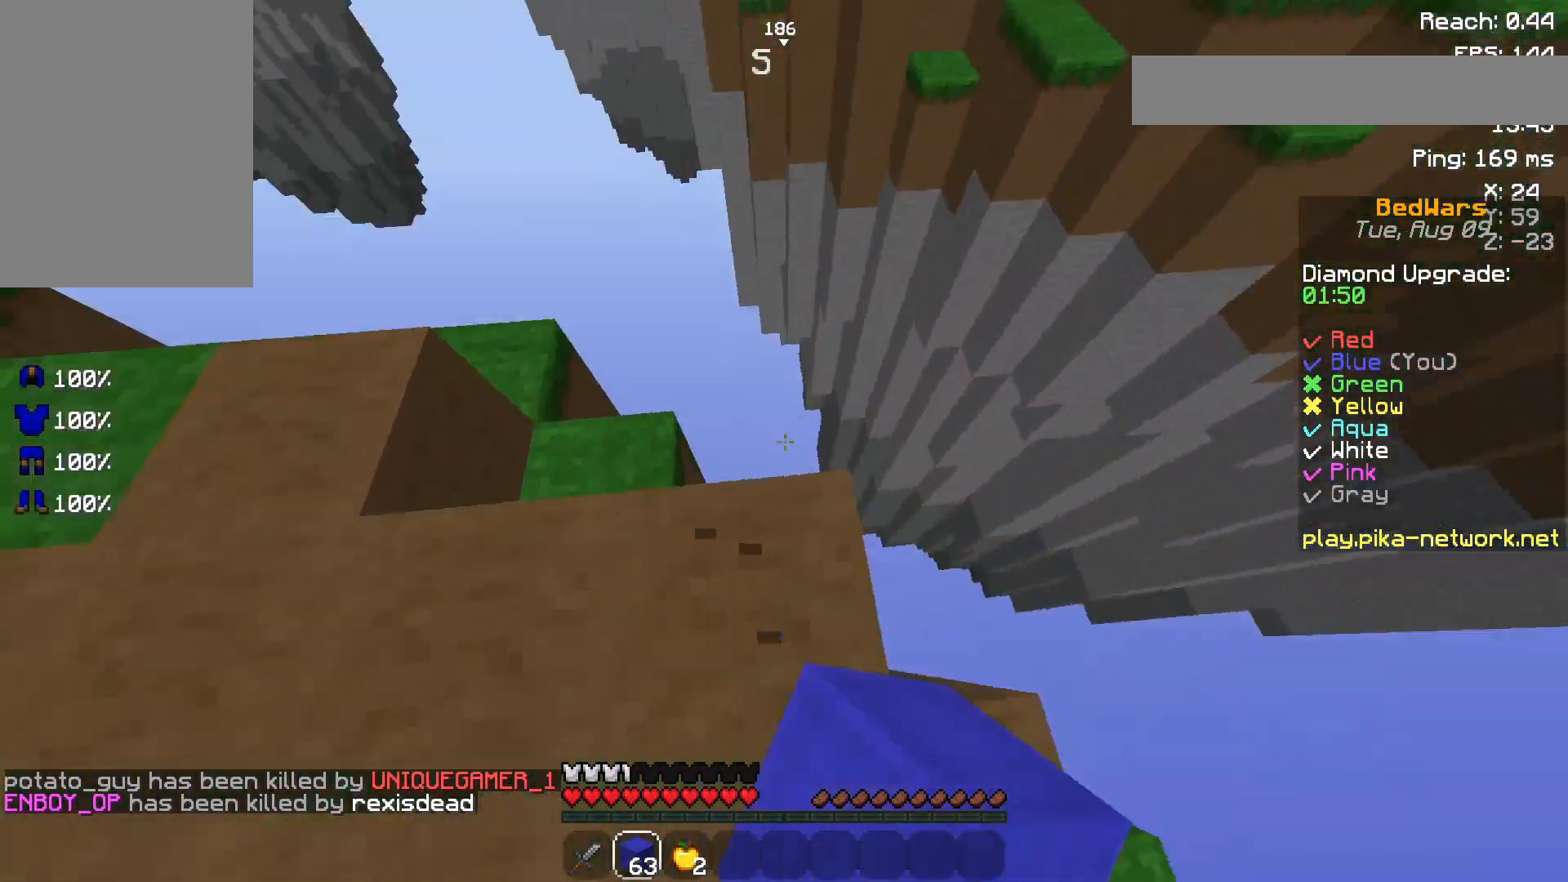
{"keys": ["s"], "mouse": [], "events": [[117, "mouse_left", "down"], [200, "mouse_left", "up"], [200, "w", "up"], [367, "s", "down"], [400, "d", "up"]]}